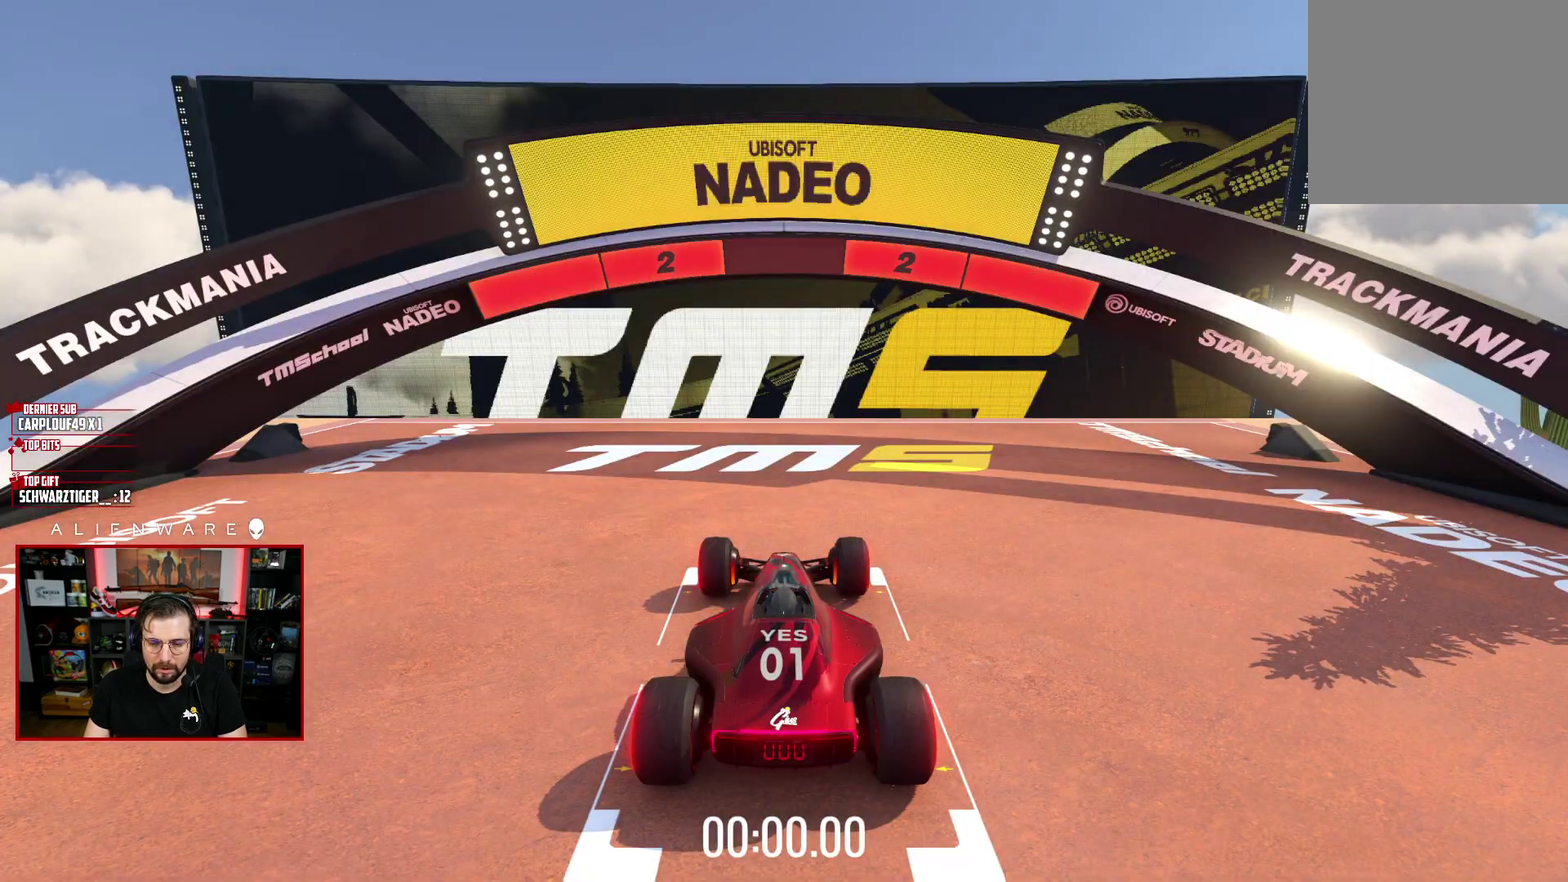
Gameplay with a controller (Xbox layout); each line is a JSON object with the inputs held at the frame after it. "events" lists button and stick changes between this image and that frame as [ms after this image, input, new state], when the widget could be followed in between. Not read: L1 R1.
{"buttons": ["A"], "left_stick": "center", "right_stick": "center", "events": []}
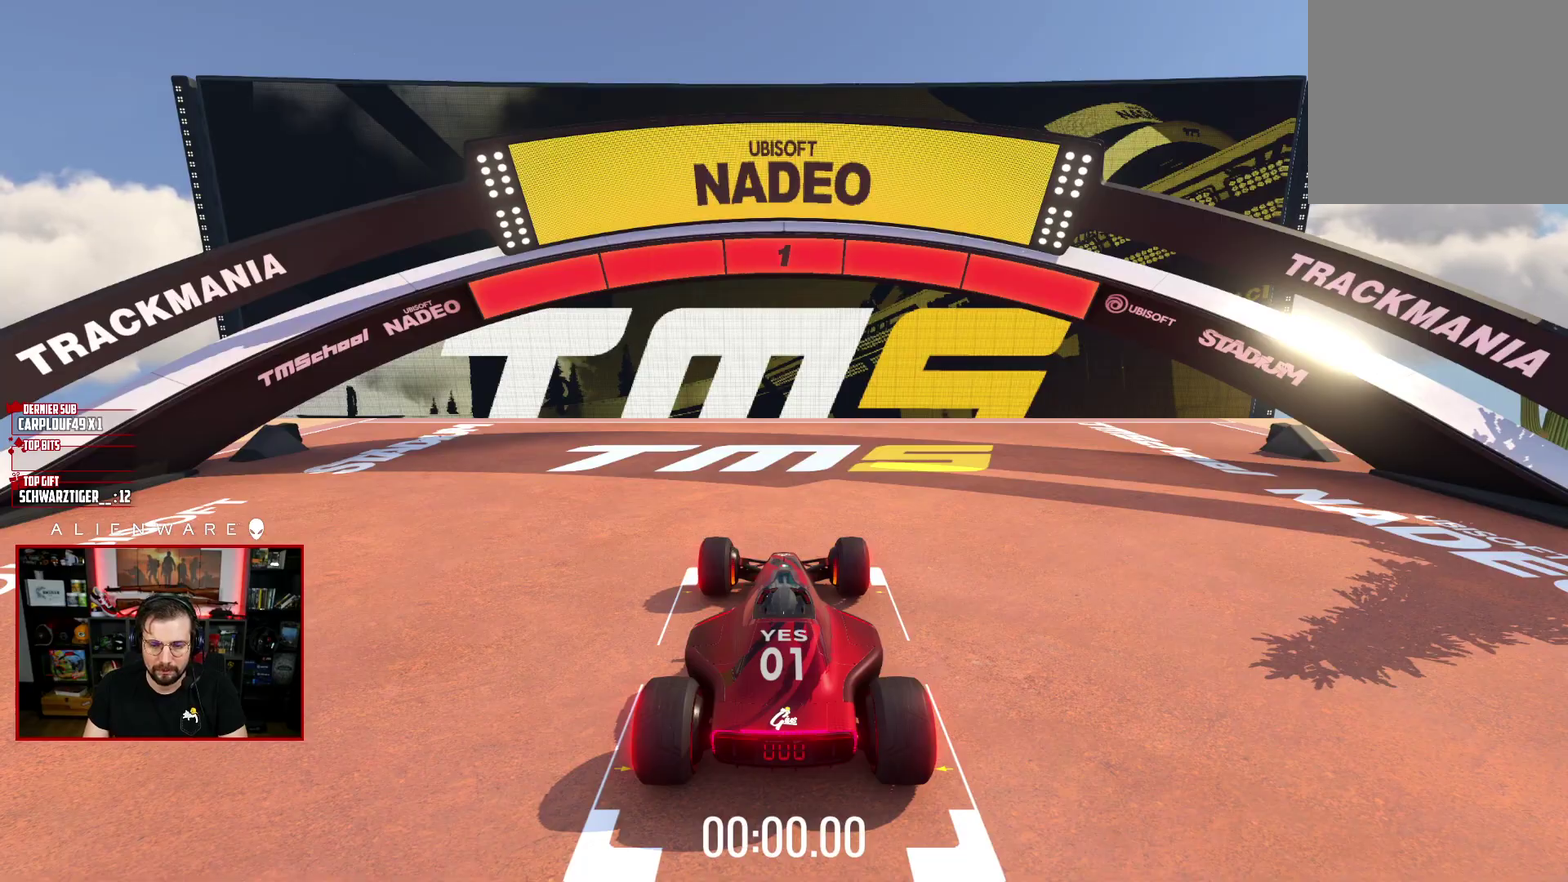
{"buttons": ["A"], "left_stick": "center", "right_stick": "center", "events": []}
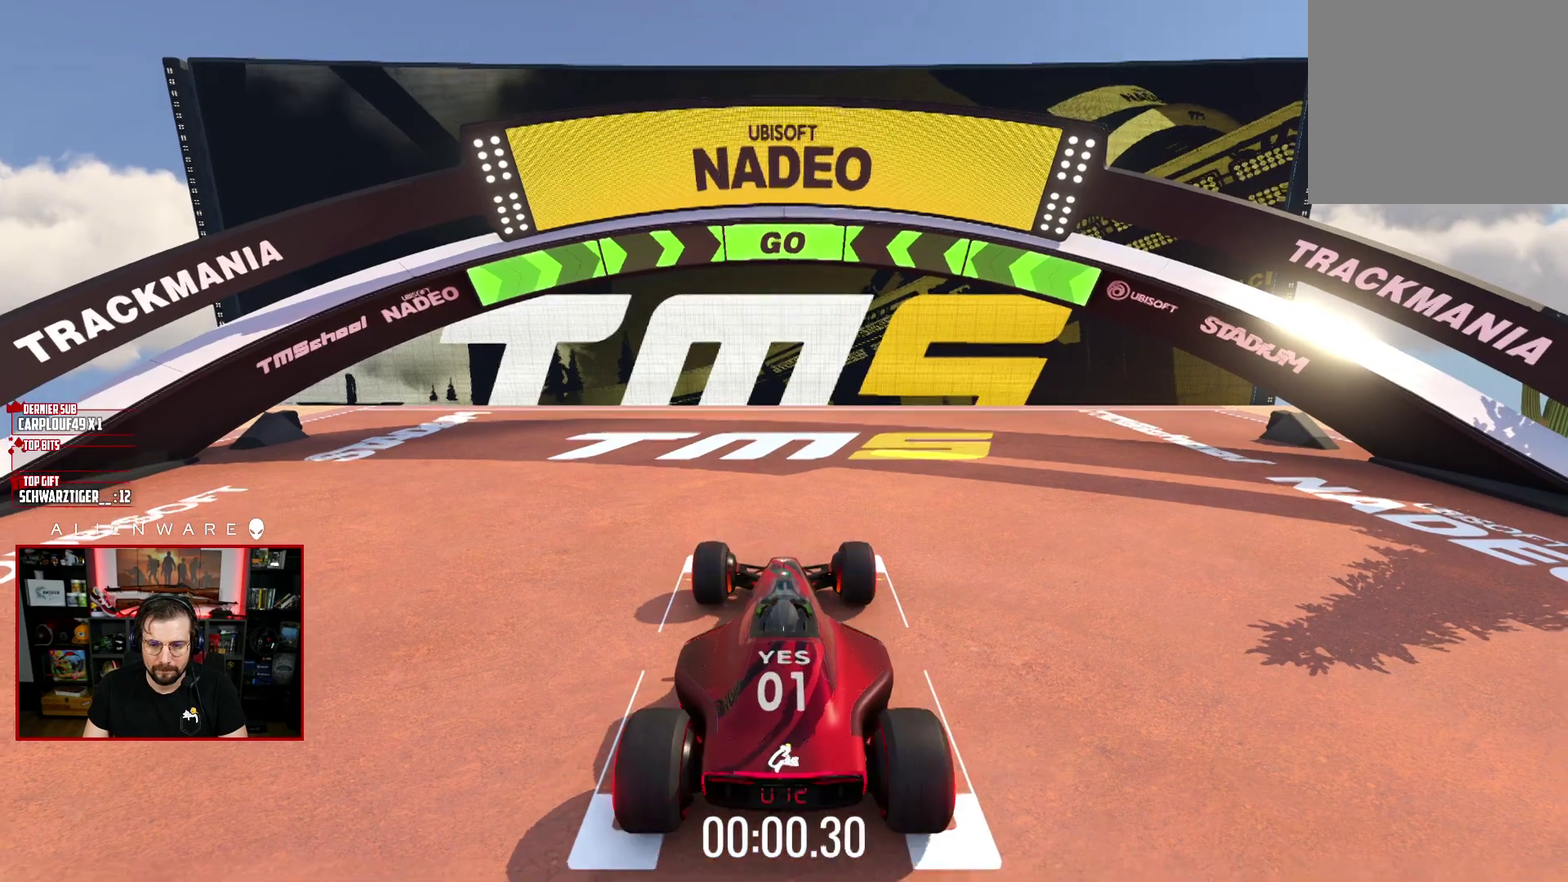
{"buttons": ["A"], "left_stick": "center", "right_stick": "center", "events": []}
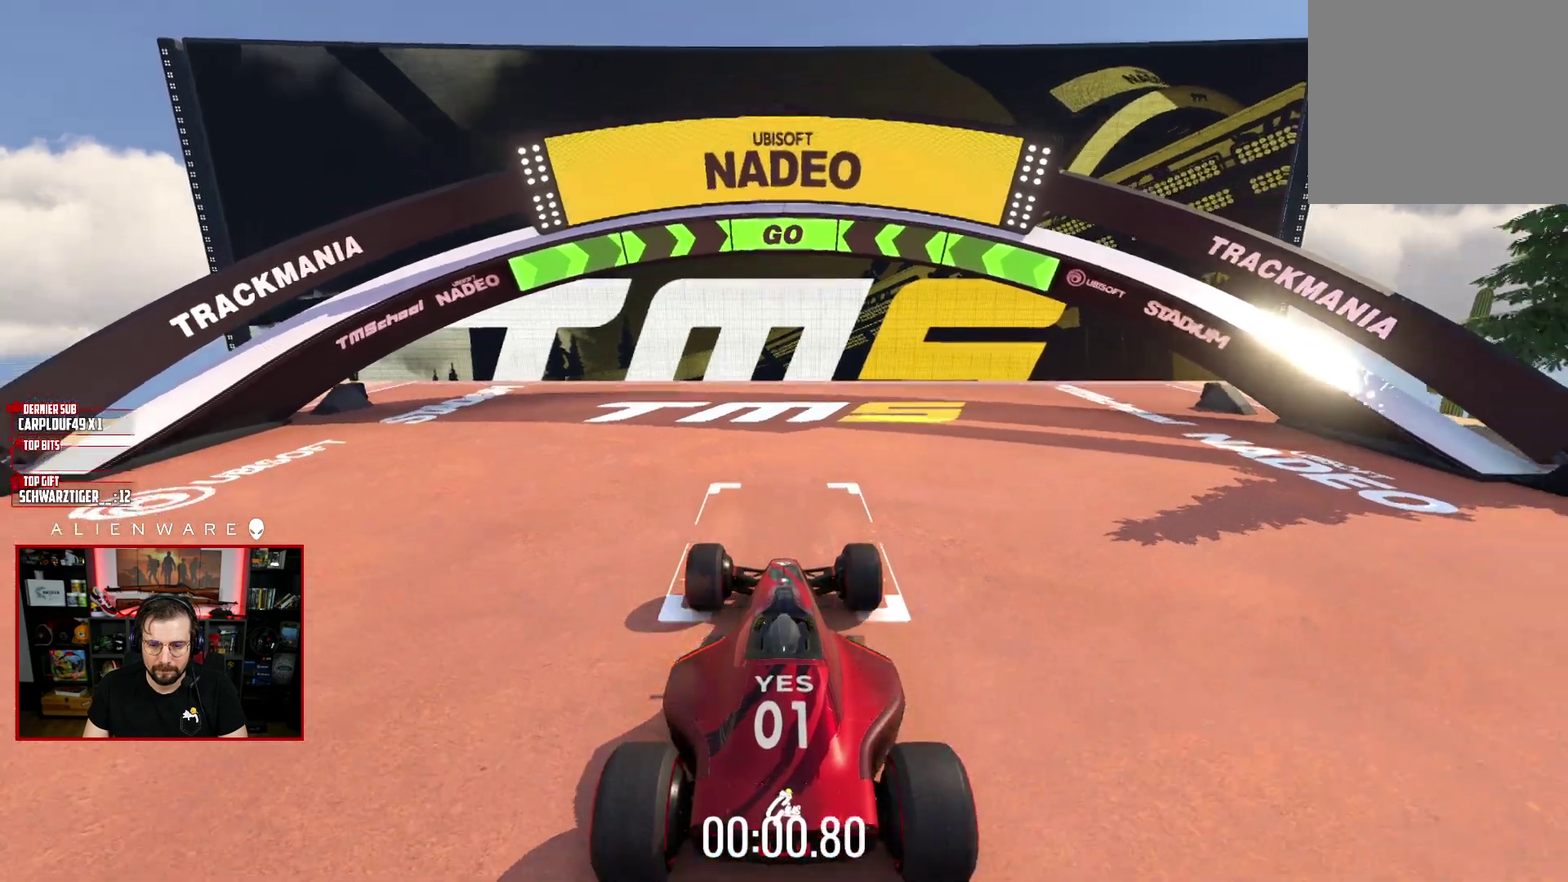
{"buttons": ["A"], "left_stick": "center", "right_stick": "center", "events": []}
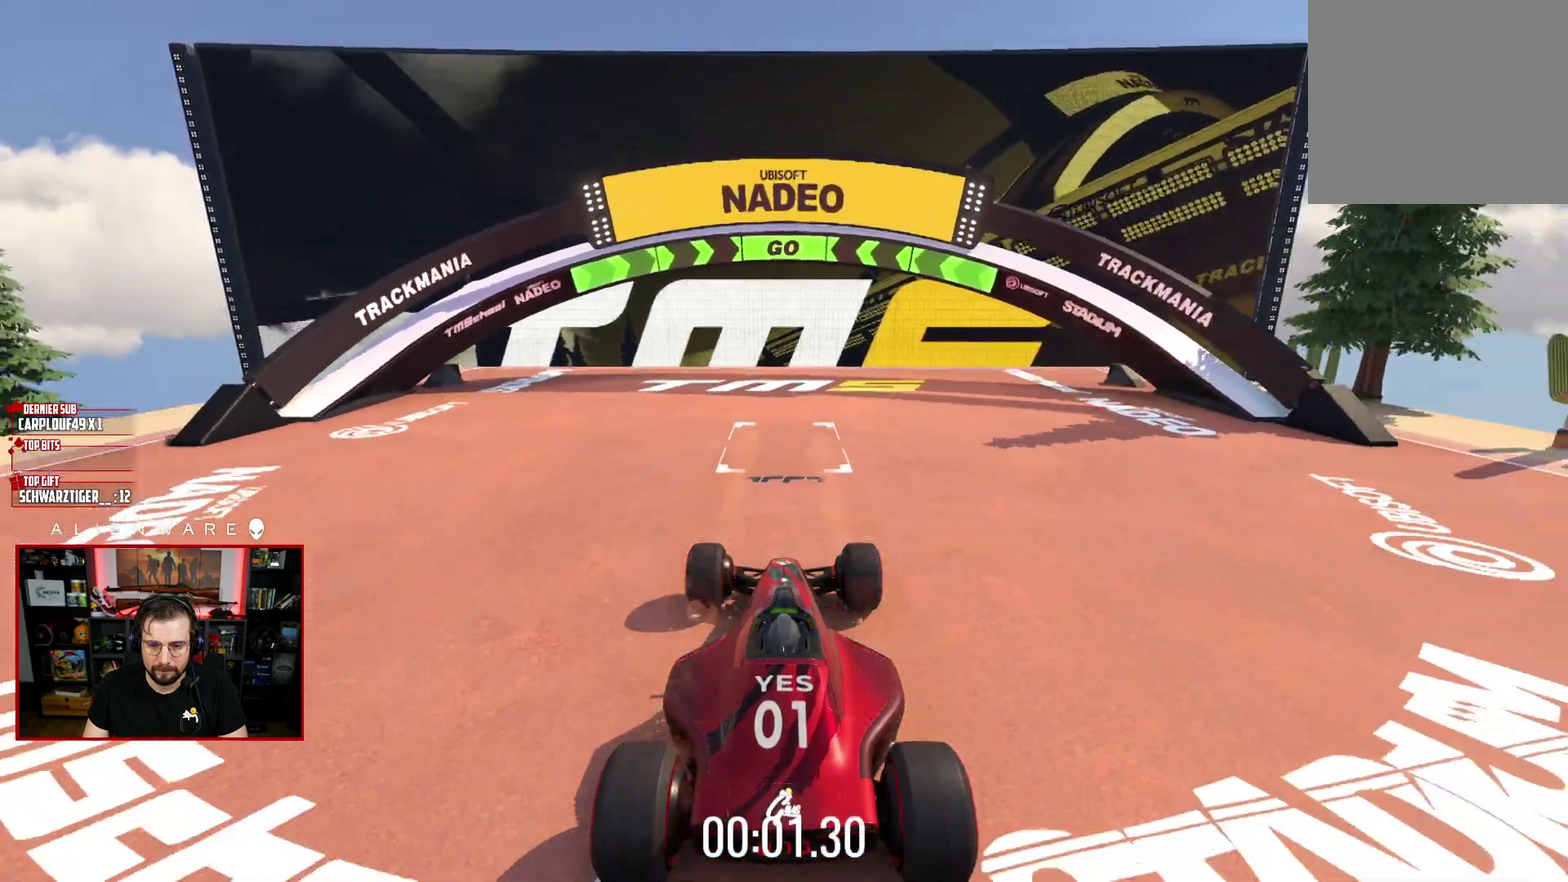
{"buttons": ["A"], "left_stick": "center", "right_stick": "center", "events": [[283, "left_stick", "left"], [333, "left_stick", "center"]]}
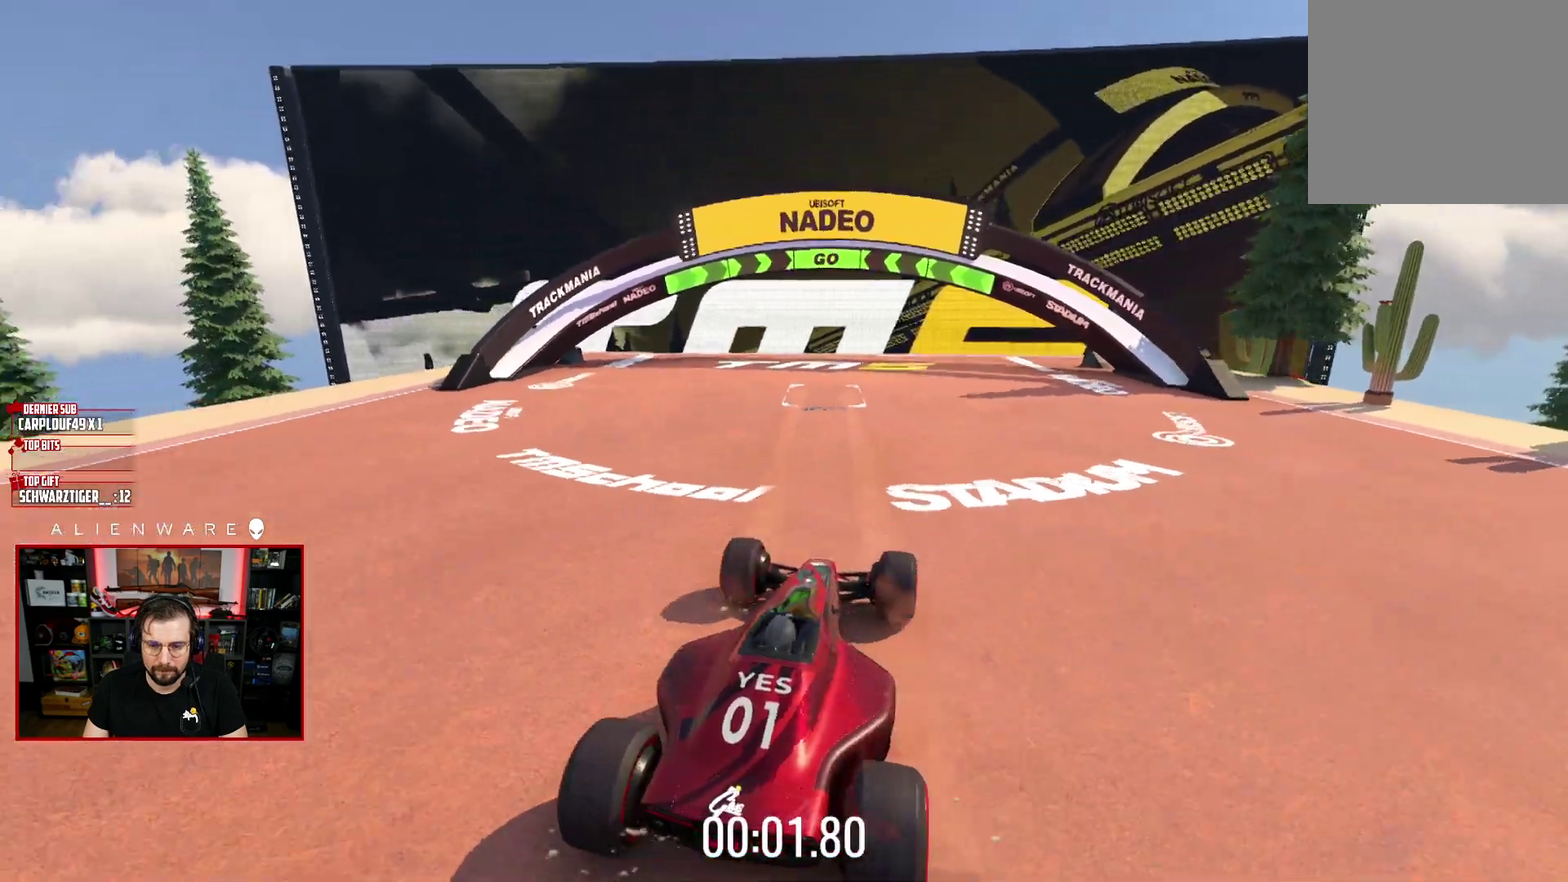
{"buttons": ["A"], "left_stick": "right", "right_stick": "center"}
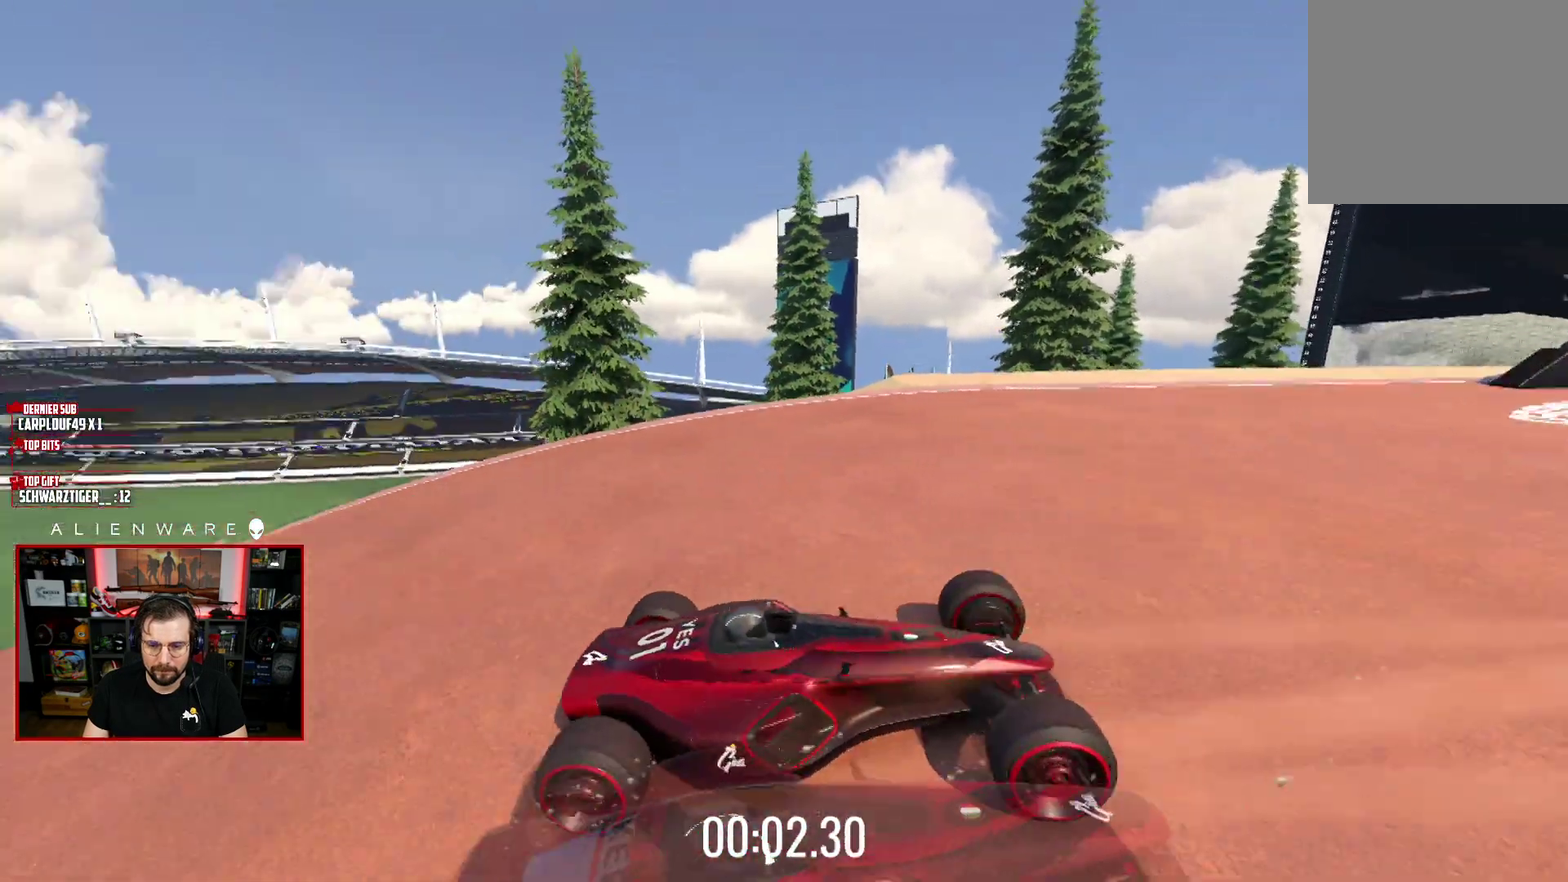
{"buttons": ["A"], "left_stick": "center", "right_stick": "center"}
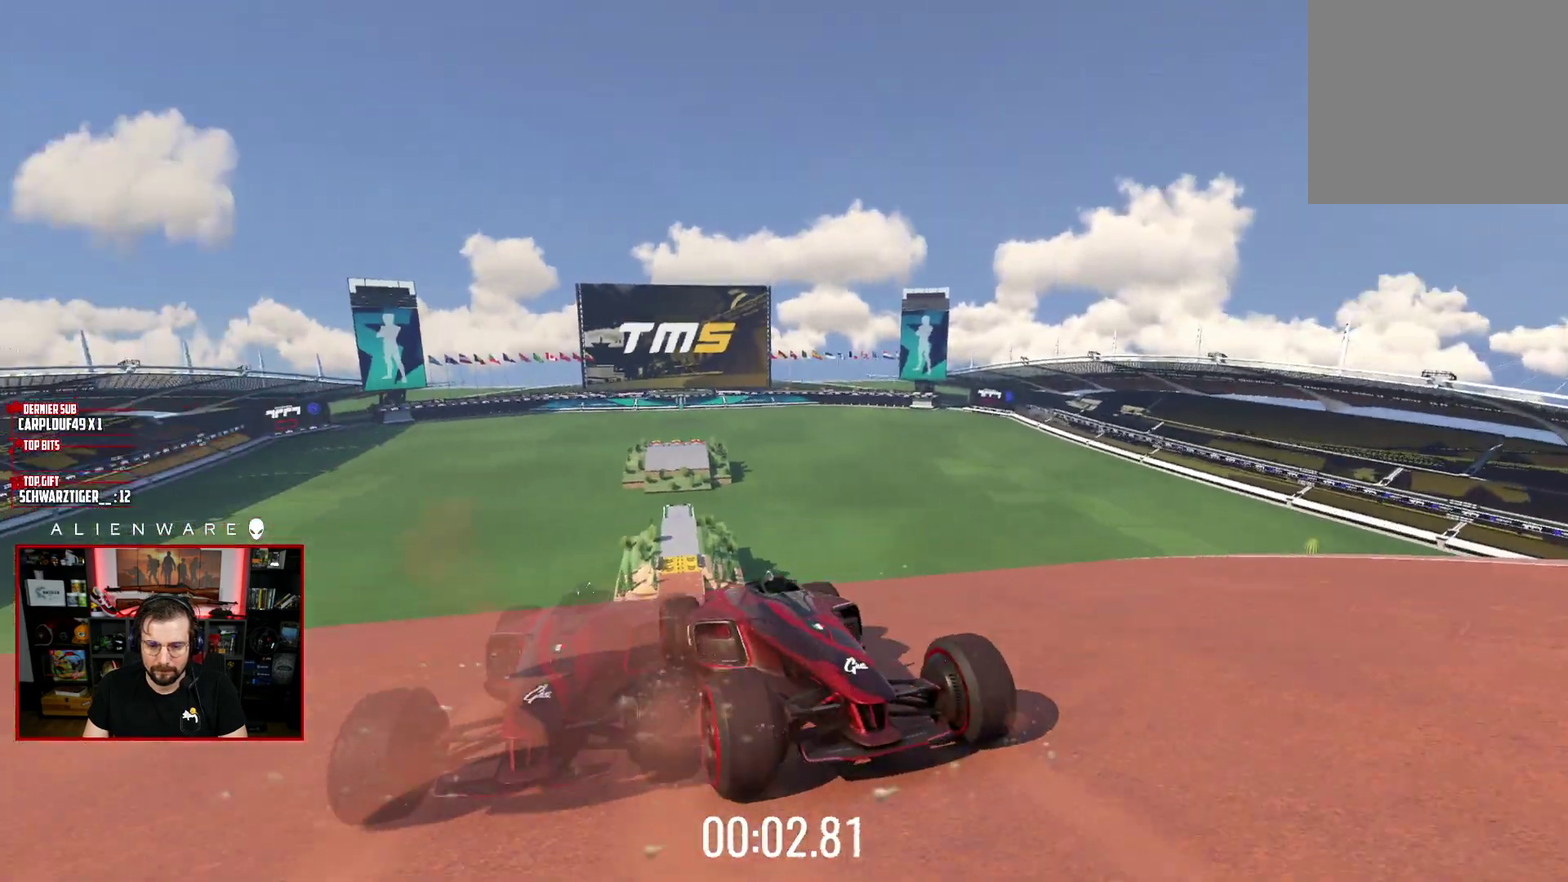
{"buttons": ["A"], "left_stick": "center", "right_stick": "center", "events": [[350, "left_stick", "right"], [483, "left_stick", "center"]]}
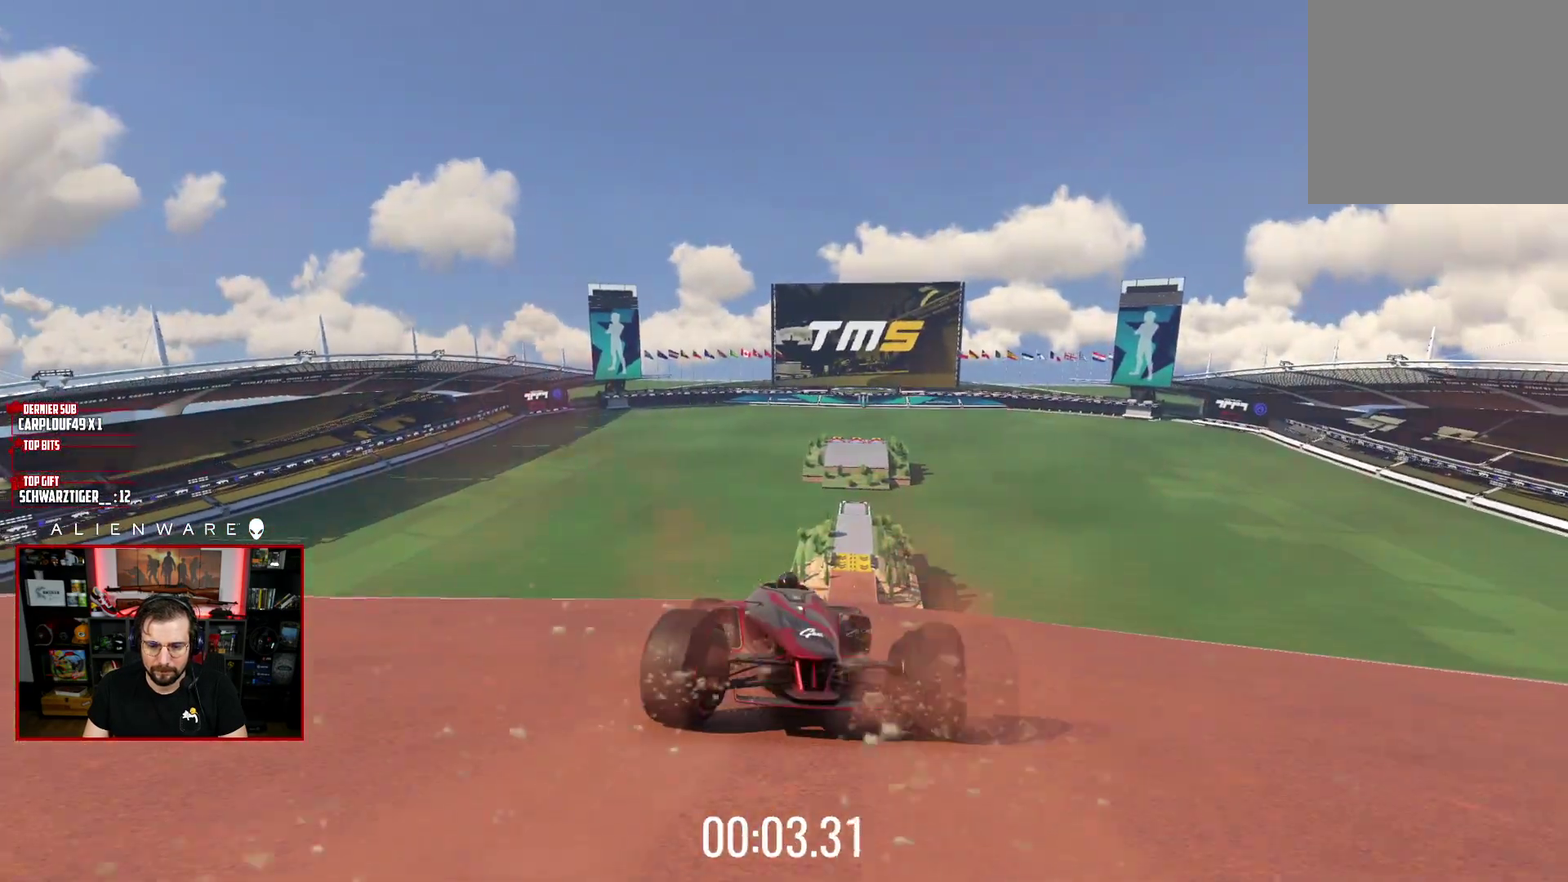
{"buttons": ["A"], "left_stick": "center", "right_stick": "center", "events": []}
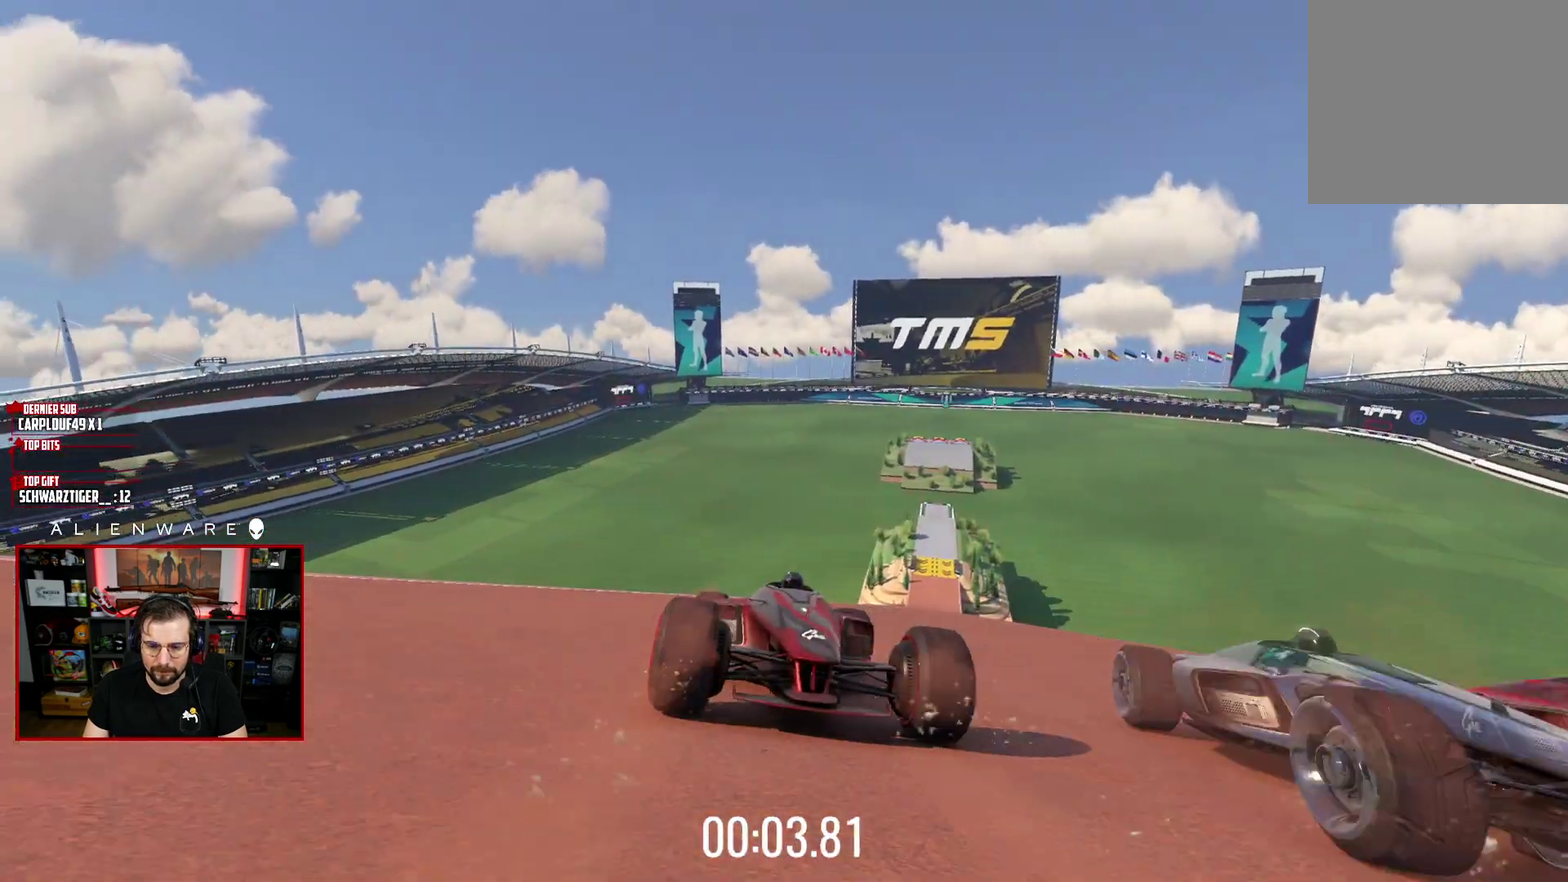
{"buttons": ["A"], "left_stick": "center", "right_stick": "center", "events": [[117, "left_stick", "up-left"], [417, "left_stick", "center"]]}
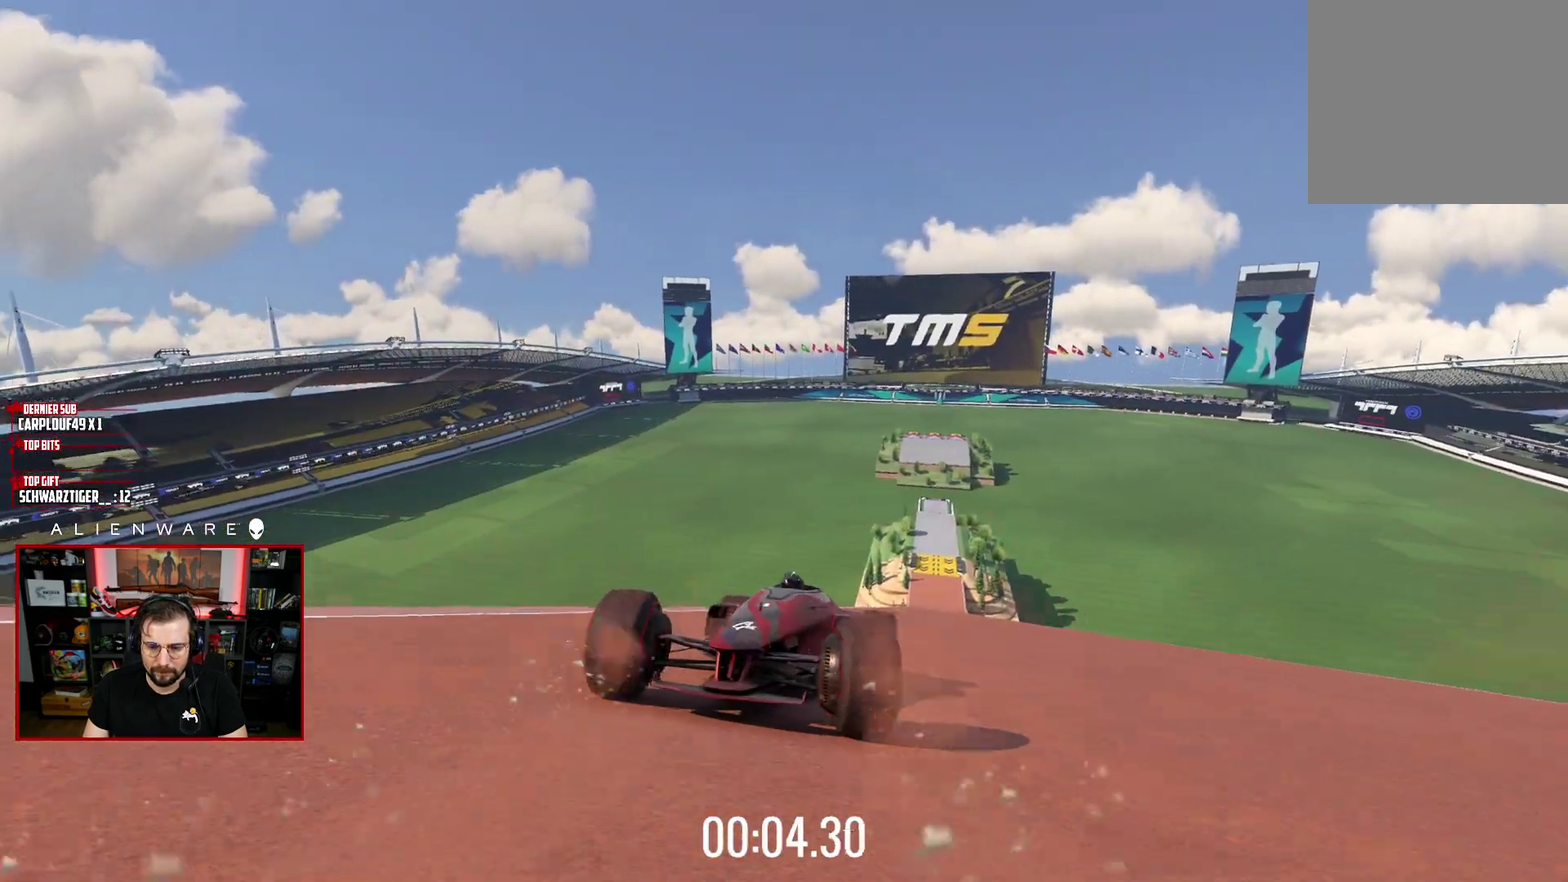
{"buttons": ["A"], "left_stick": "center", "right_stick": "center", "events": []}
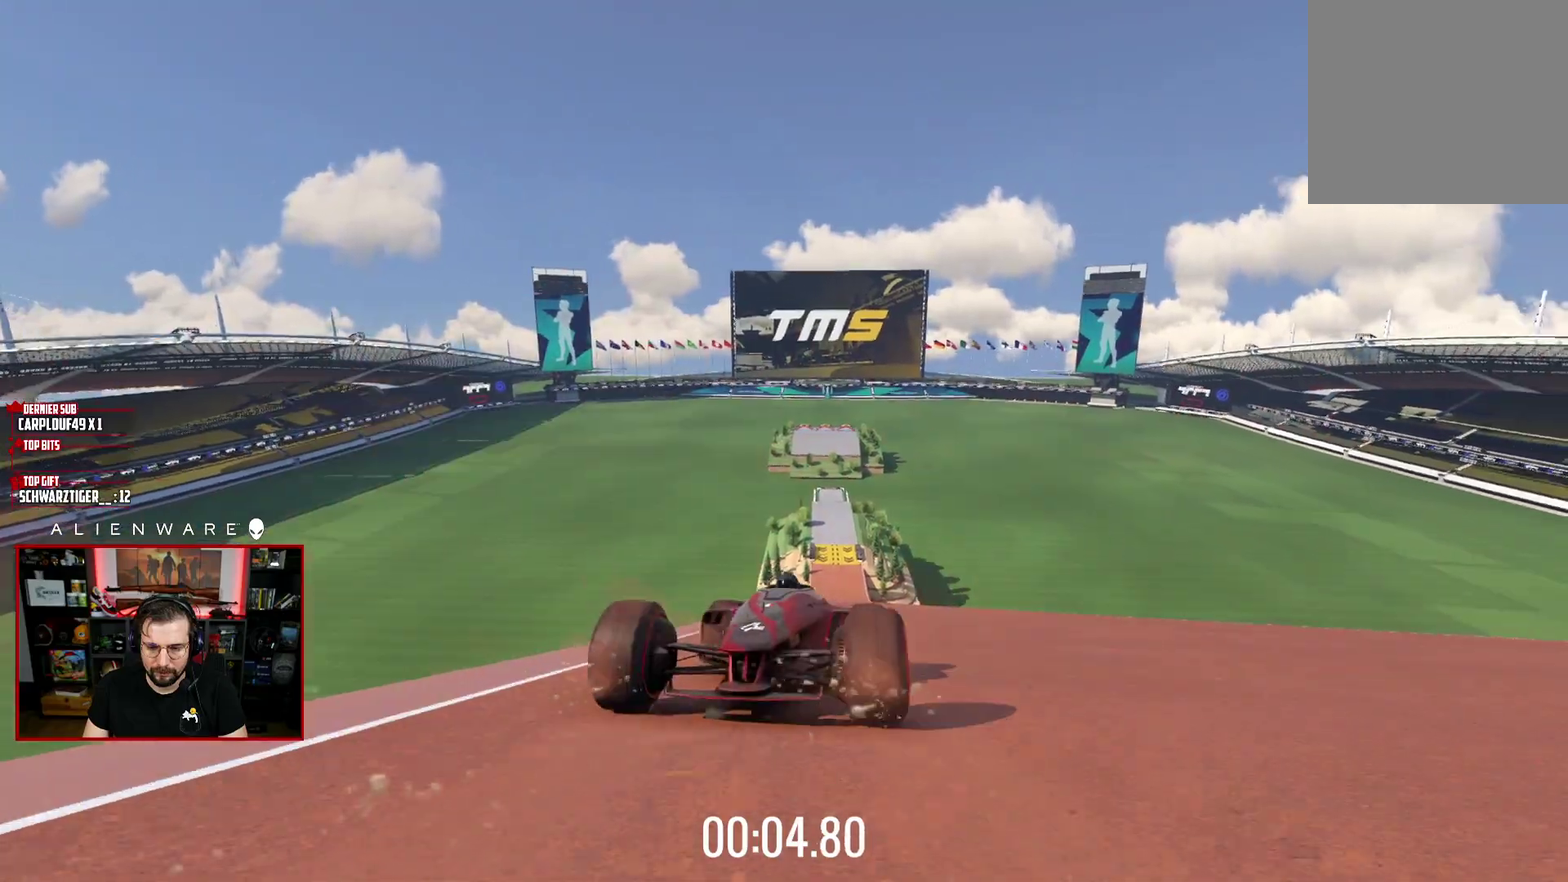
{"buttons": ["A"], "left_stick": "center", "right_stick": "center", "events": [[33, "left_stick", "up-left"], [133, "left_stick", "center"]]}
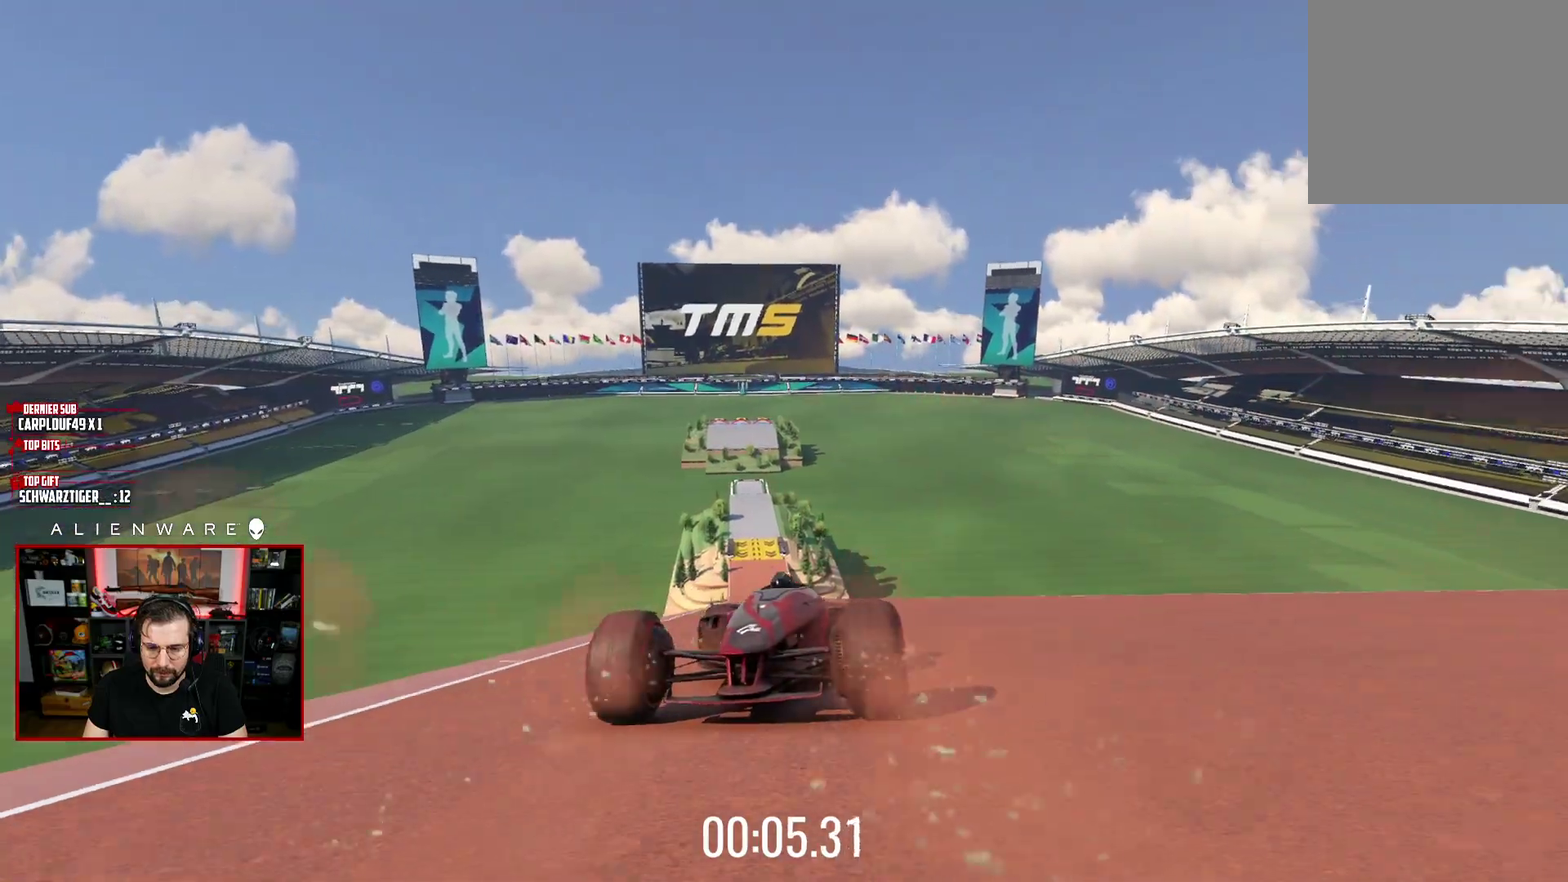
{"buttons": ["A"], "left_stick": "center", "right_stick": "center", "events": []}
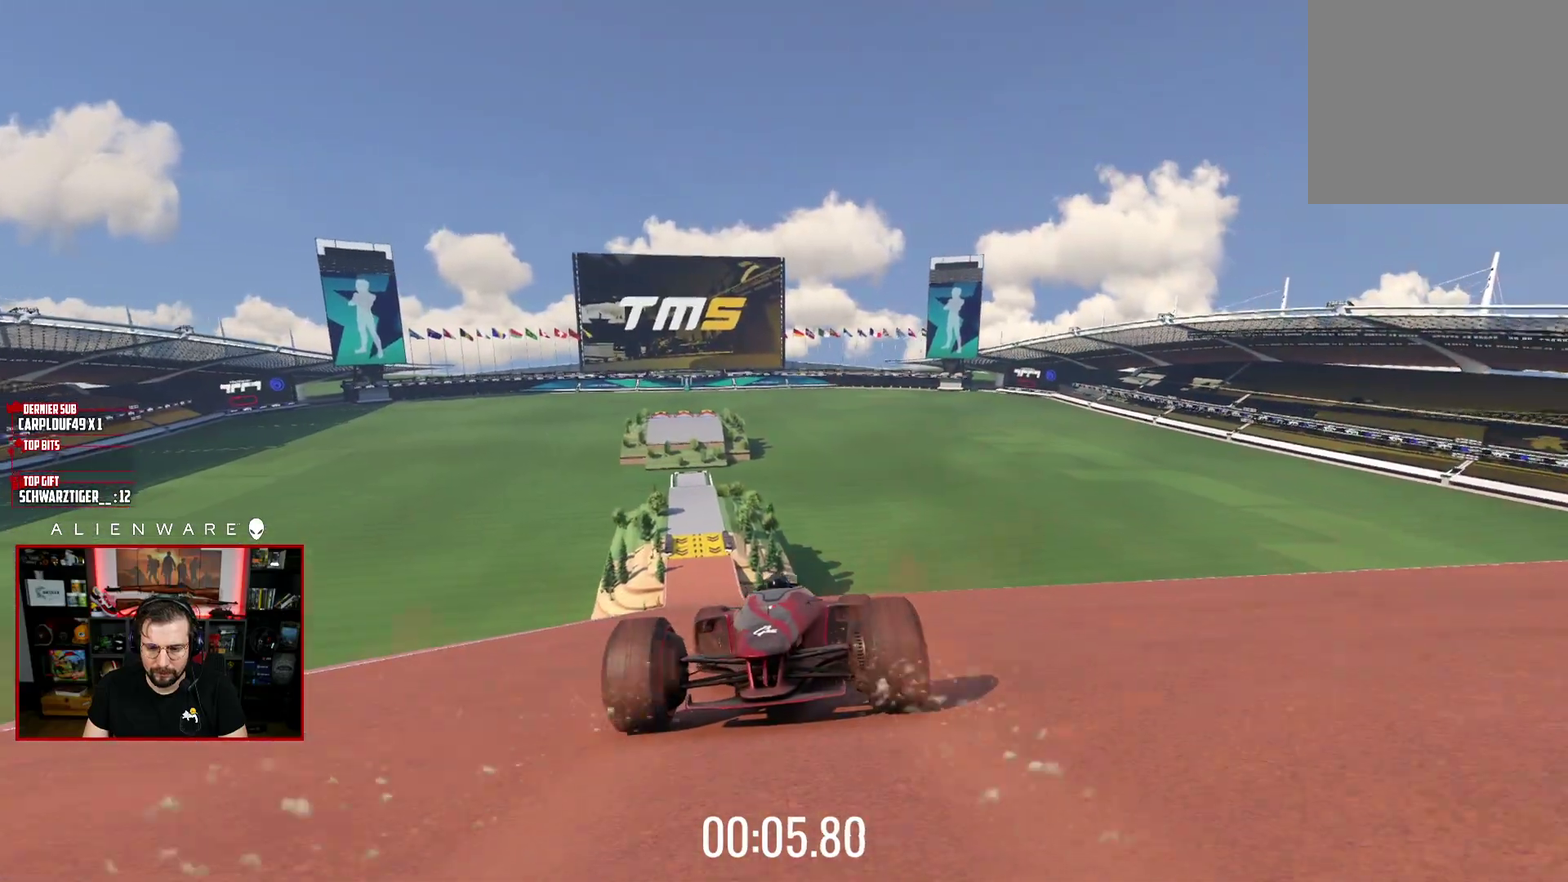
{"buttons": ["A"], "left_stick": "center", "right_stick": "center", "events": []}
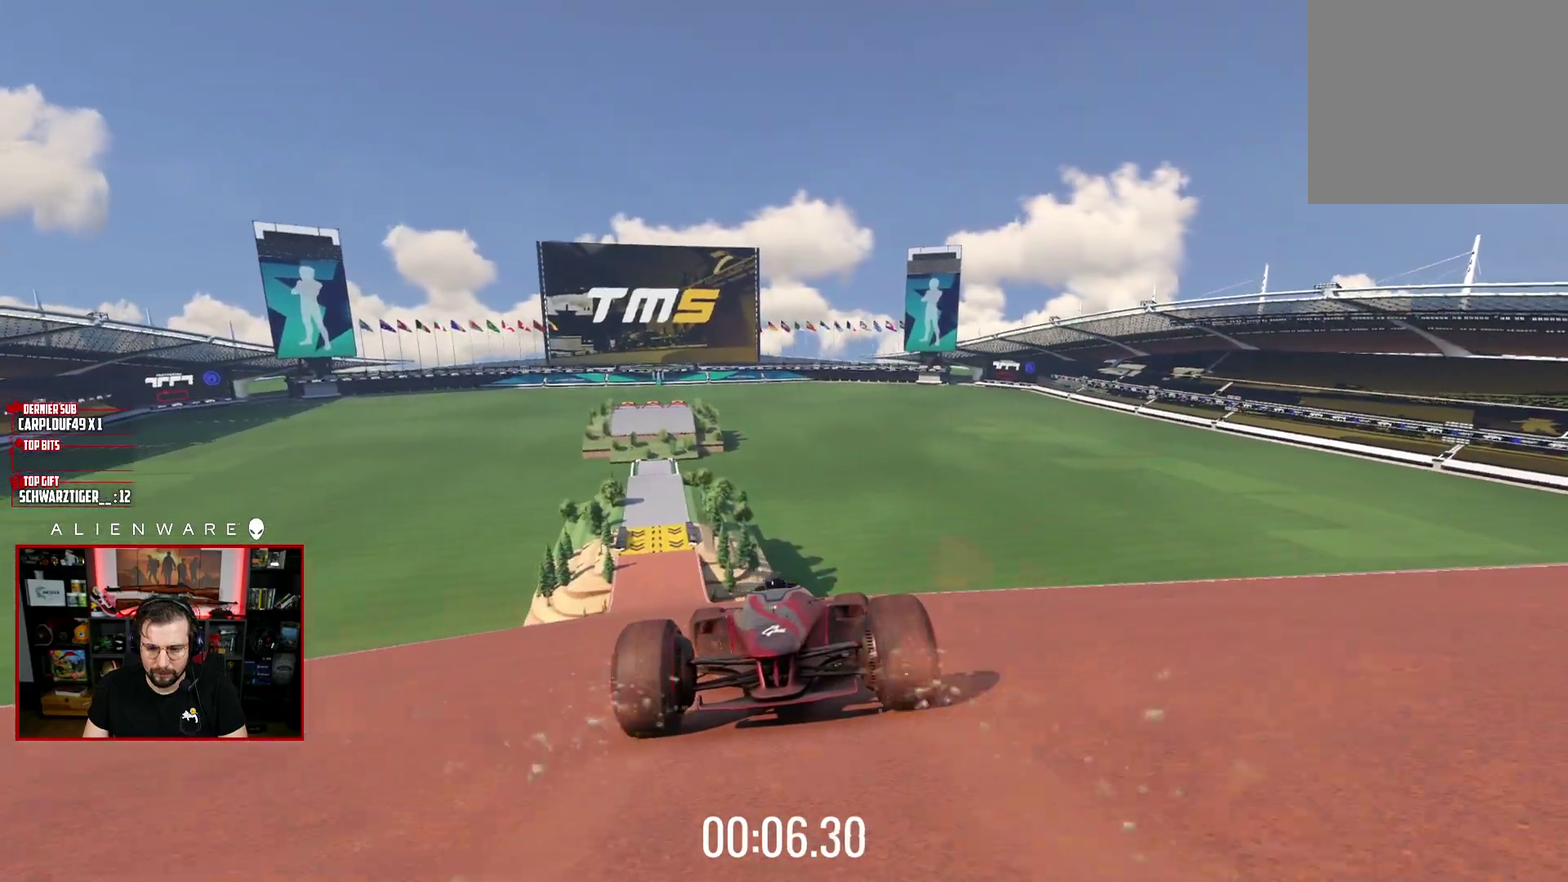
{"buttons": ["A"], "left_stick": "center", "right_stick": "center", "events": [[100, "left_stick", "right"], [350, "left_stick", "center"]]}
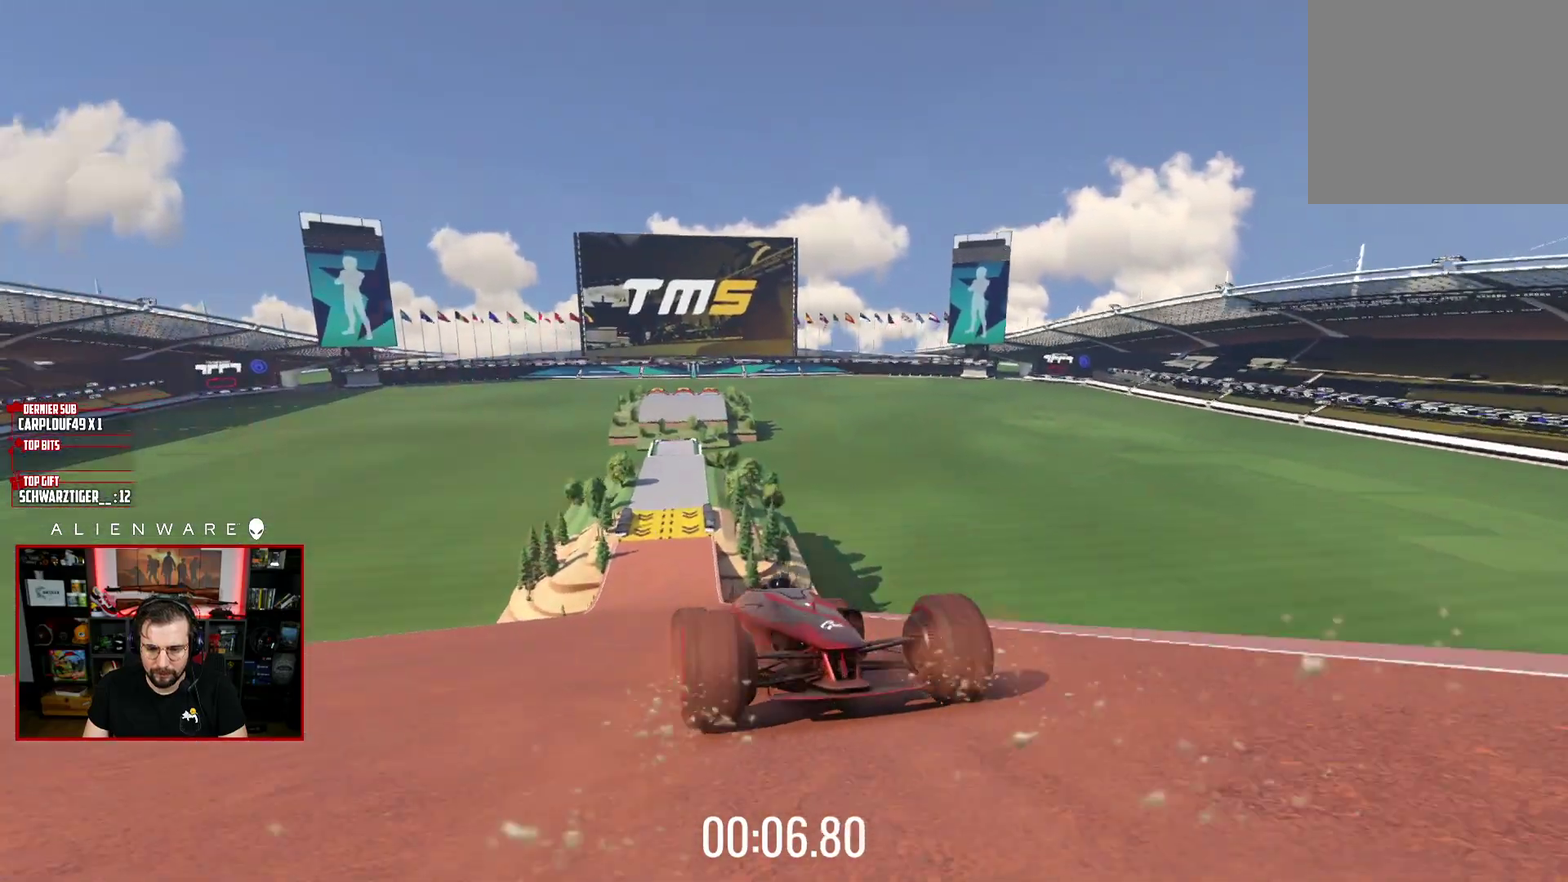
{"buttons": ["A"], "left_stick": "center", "right_stick": "center", "events": []}
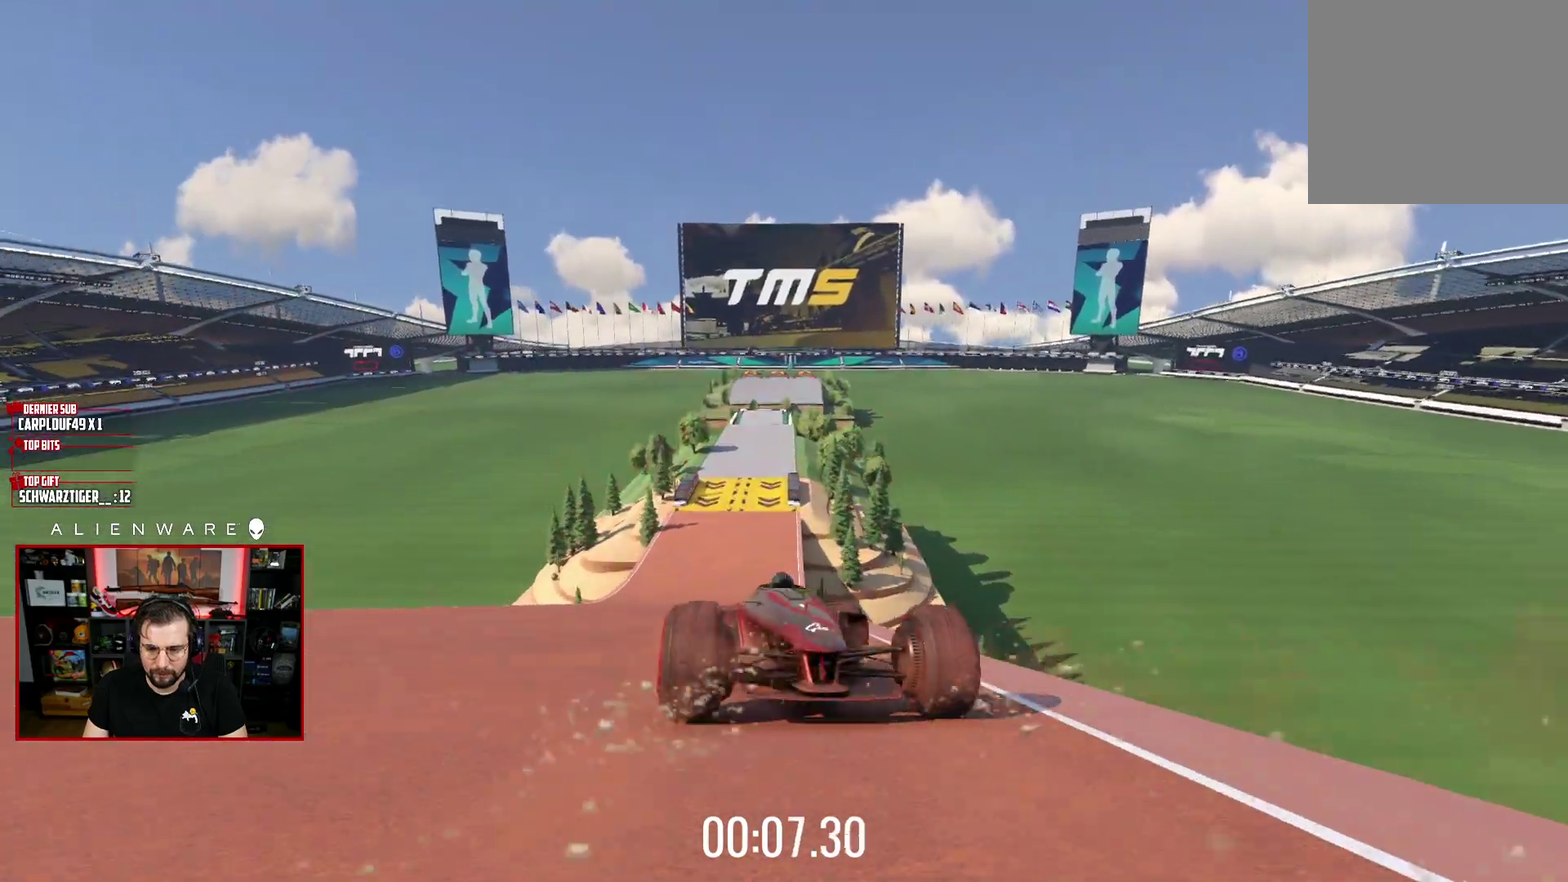
{"buttons": ["A"], "left_stick": "center", "right_stick": "center", "events": []}
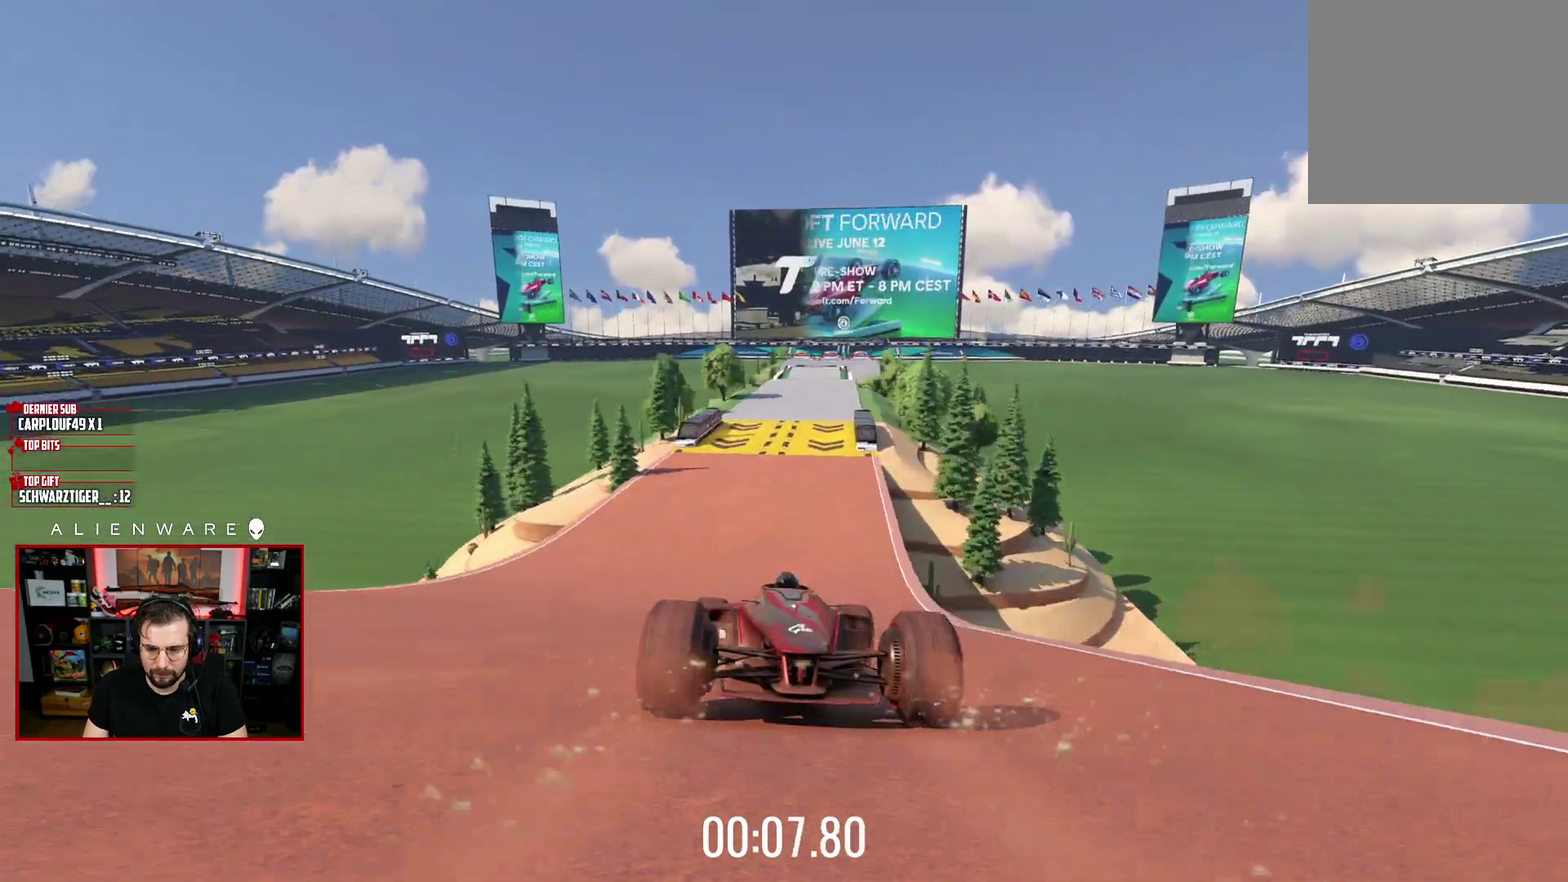
{"buttons": ["A"], "left_stick": "center", "right_stick": "center", "events": [[117, "left_stick", "up-left"], [200, "left_stick", "center"]]}
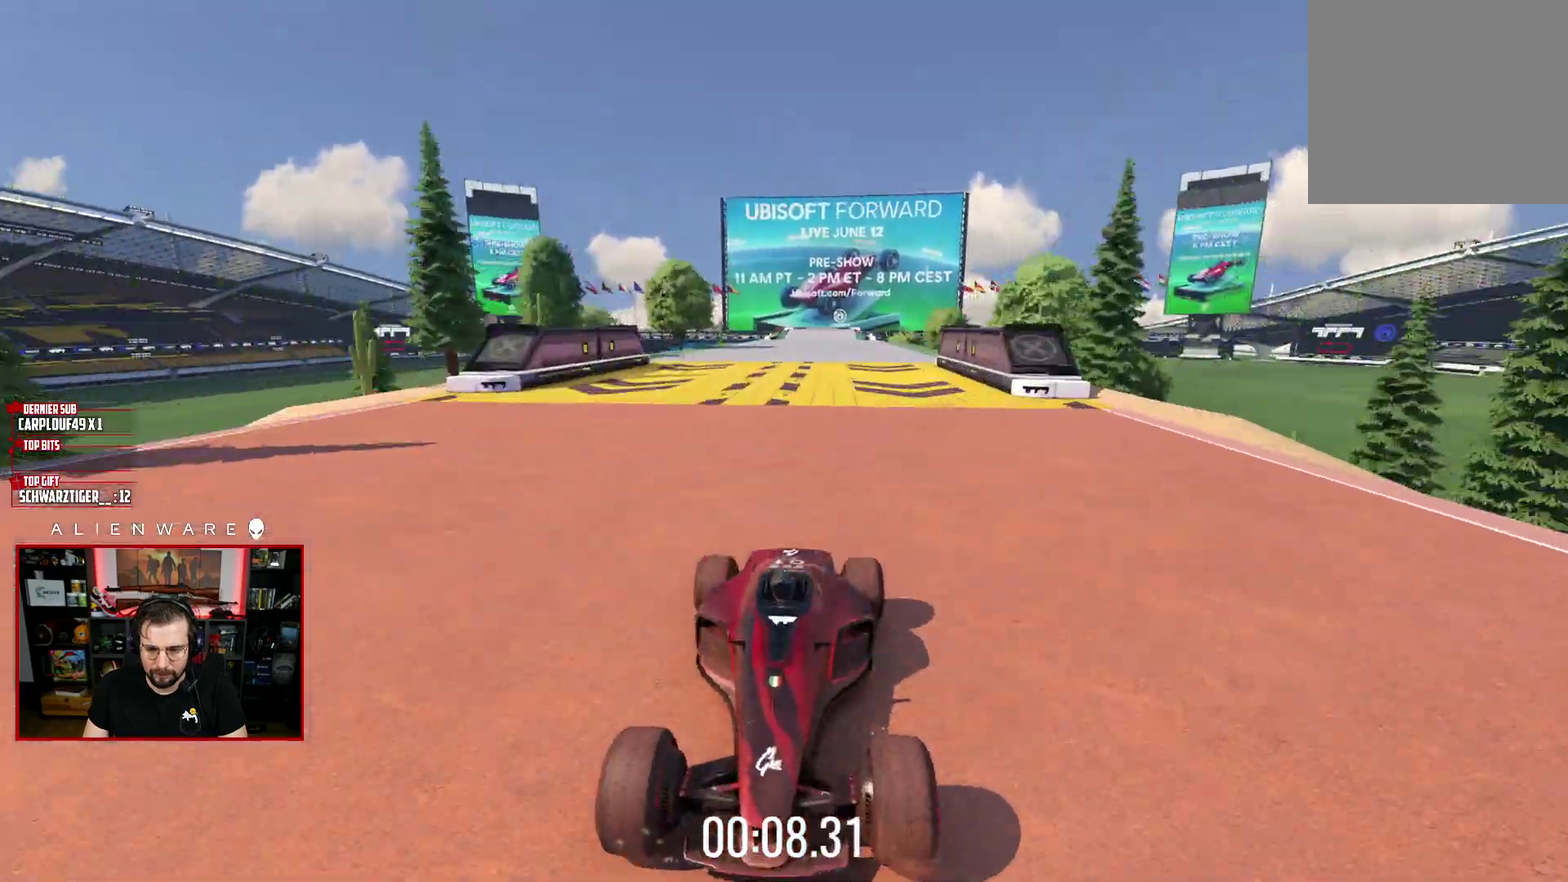
{"buttons": ["A"], "left_stick": "center", "right_stick": "center", "events": []}
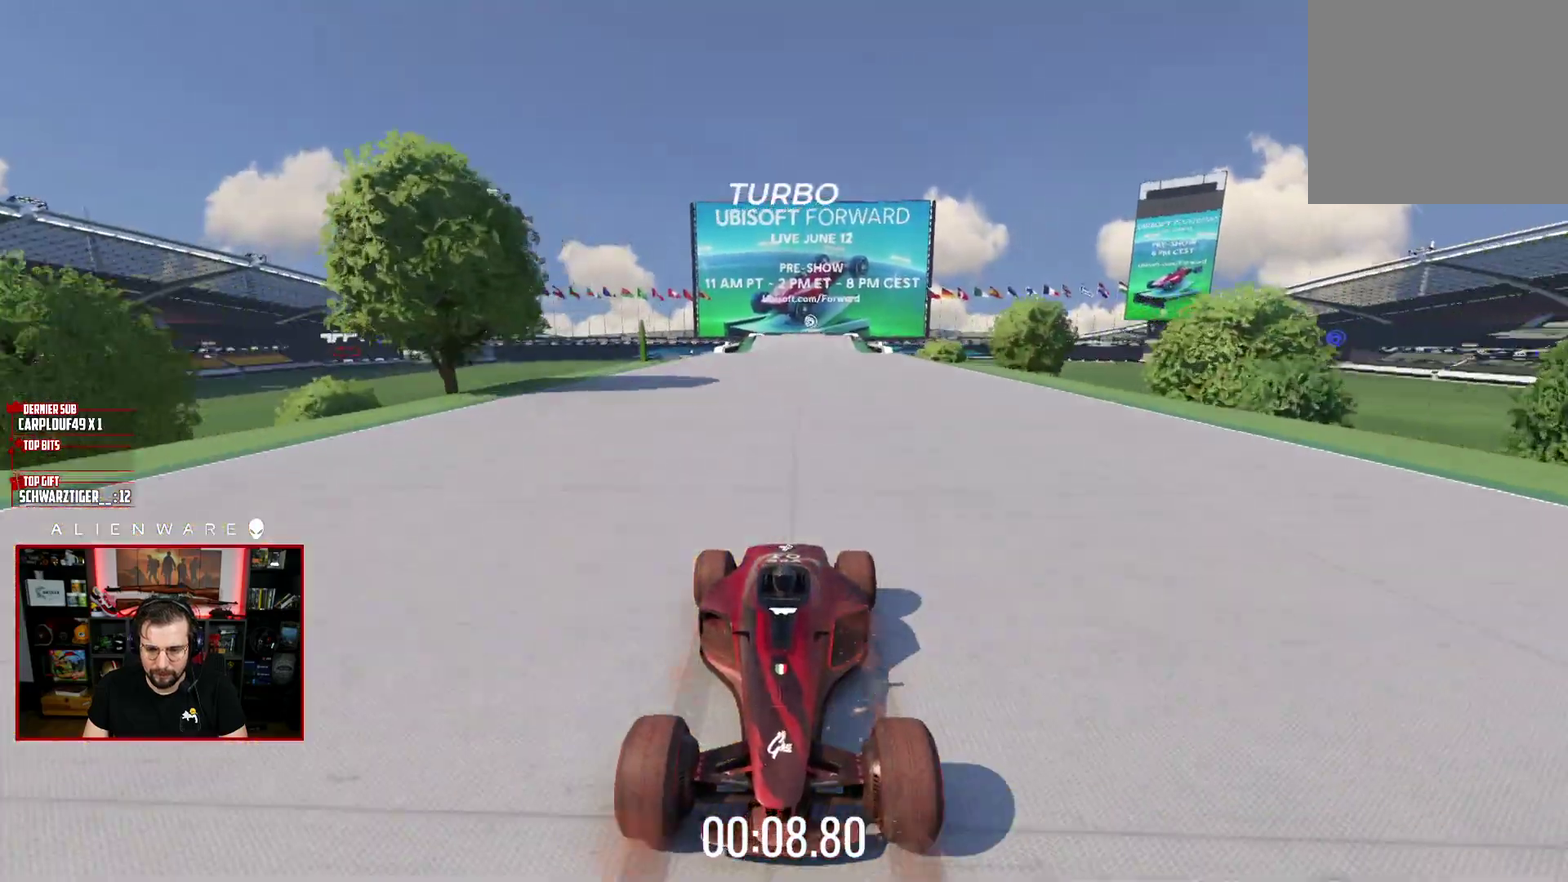
{"buttons": ["A"], "left_stick": "center", "right_stick": "center", "events": []}
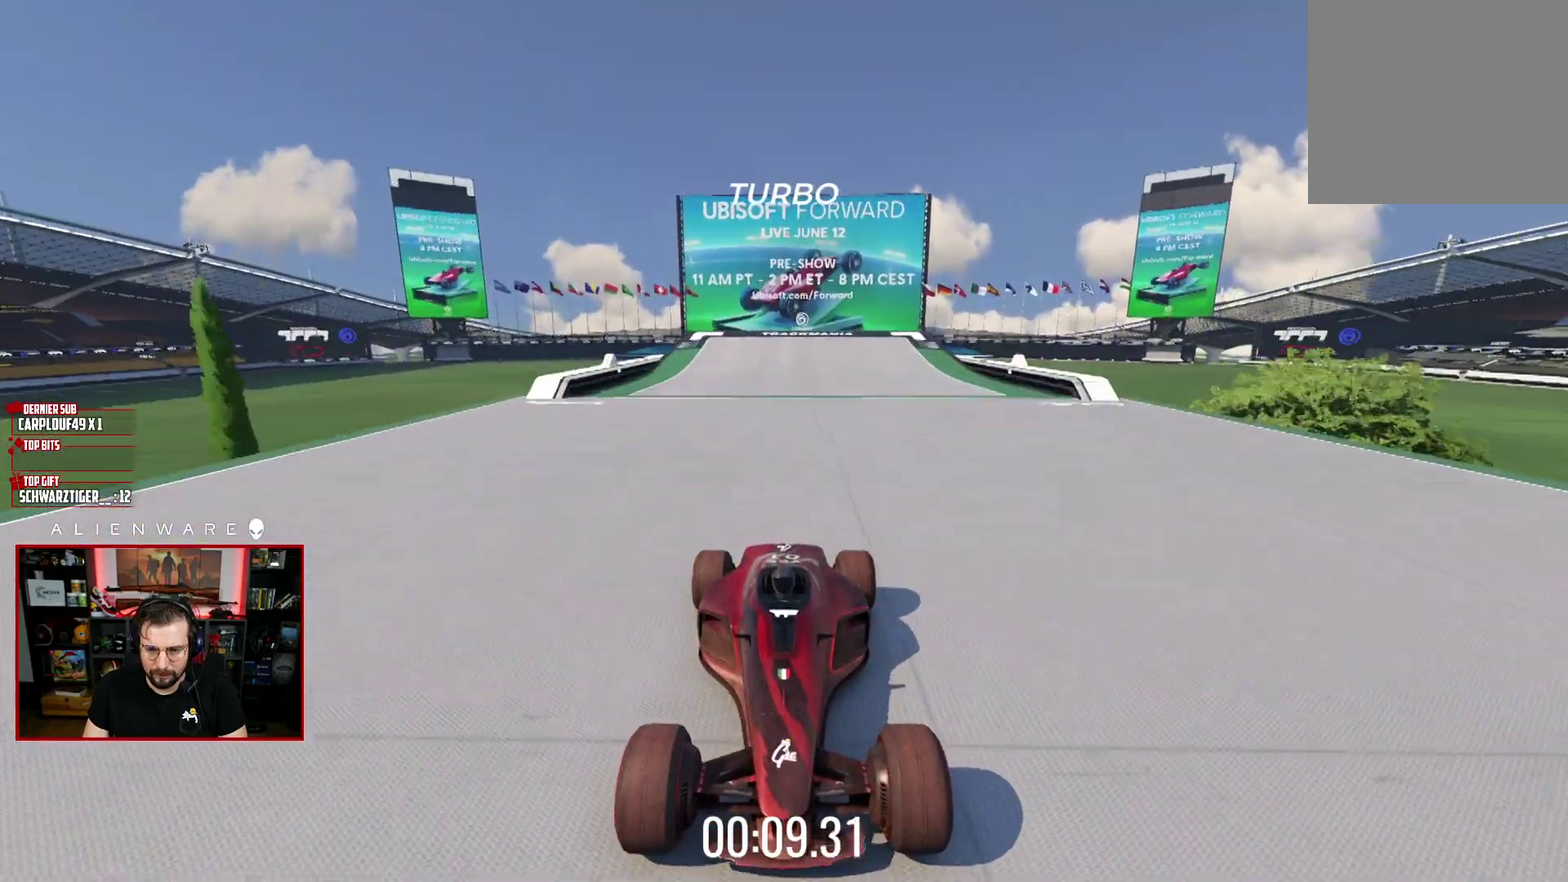
{"buttons": ["A"], "left_stick": "center", "right_stick": "center", "events": []}
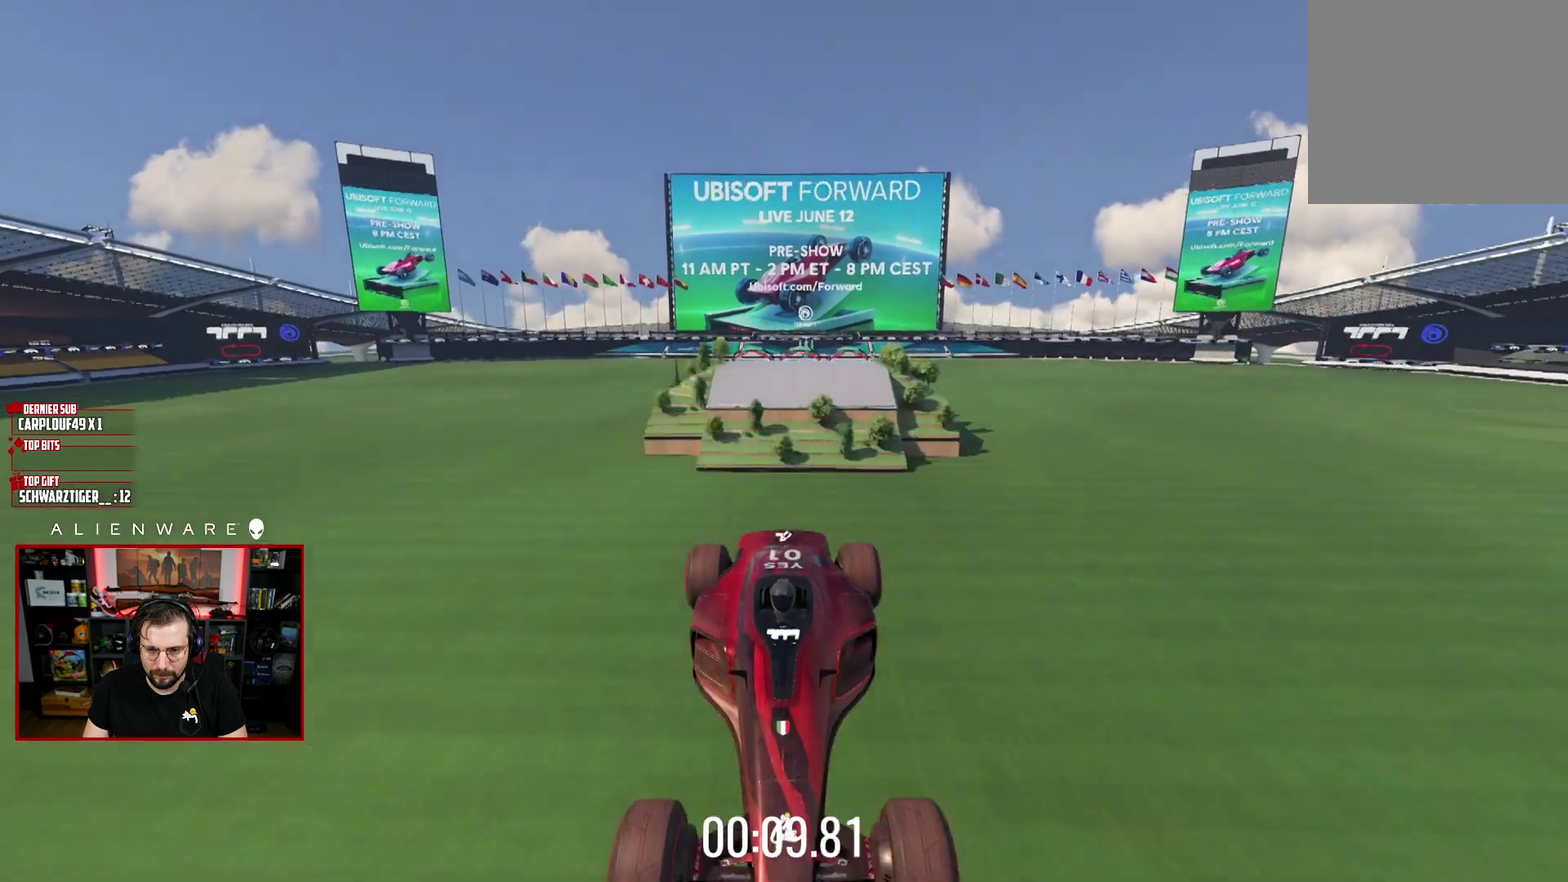
{"buttons": ["A"], "left_stick": "center", "right_stick": "center", "events": []}
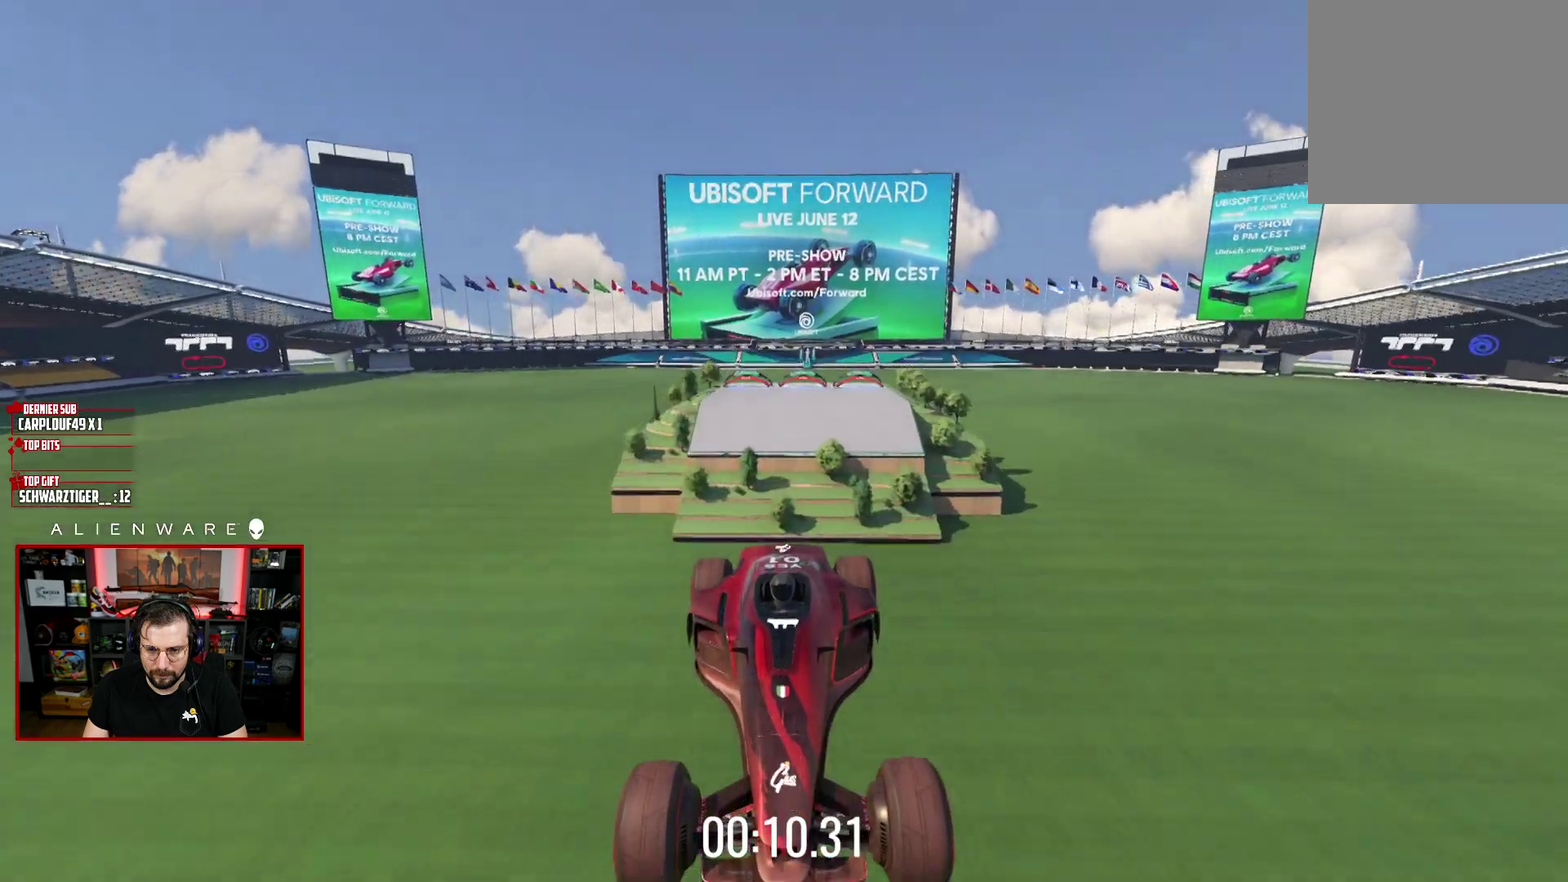
{"buttons": ["A"], "left_stick": "center", "right_stick": "center", "events": []}
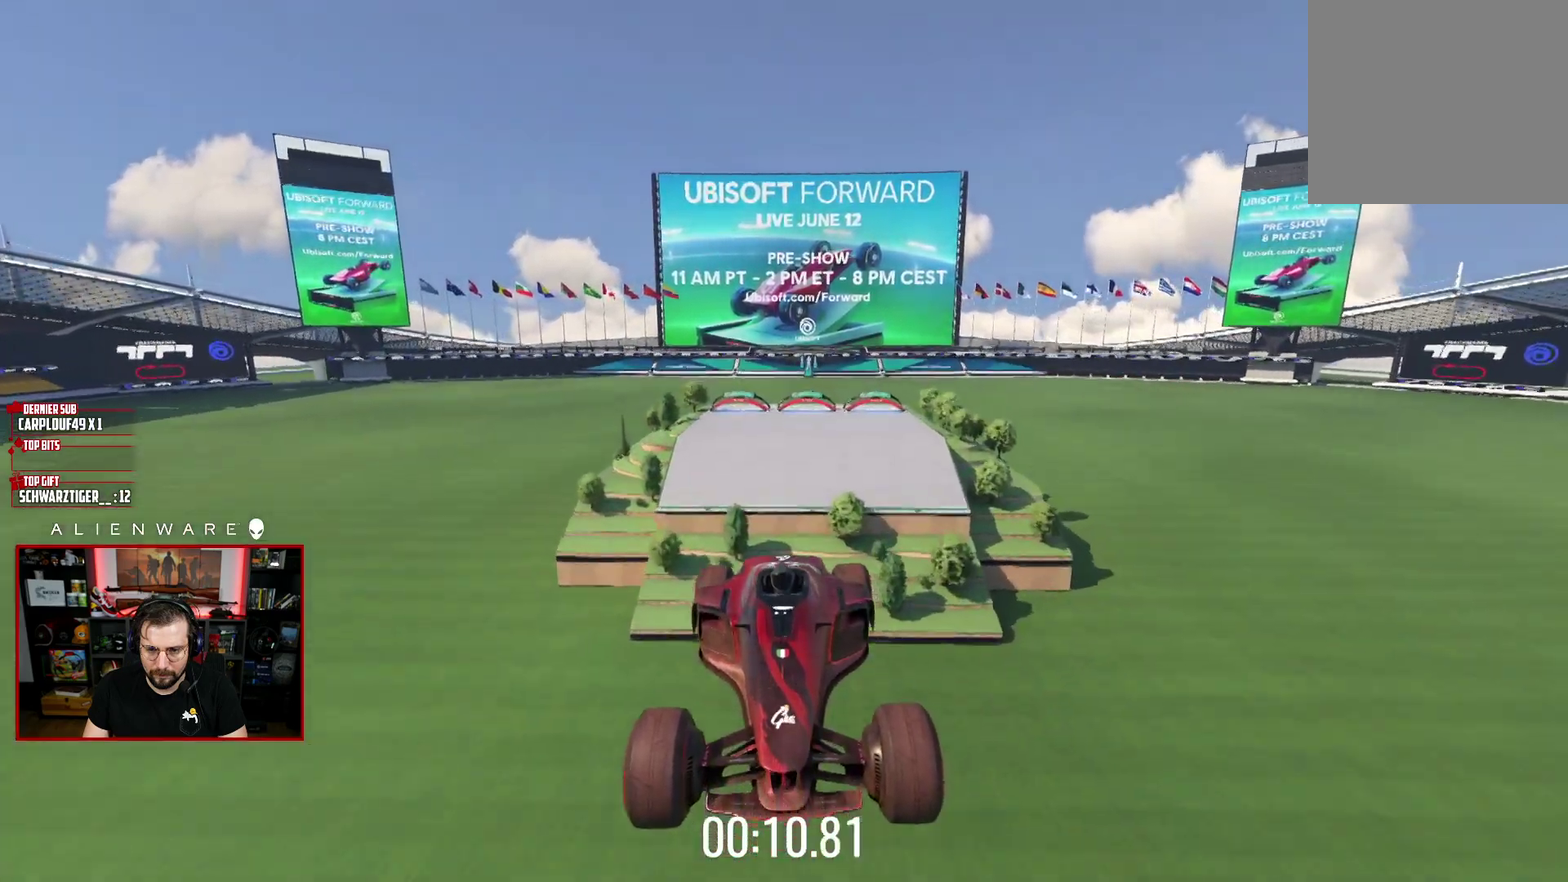
{"buttons": ["A"], "left_stick": "center", "right_stick": "center", "events": []}
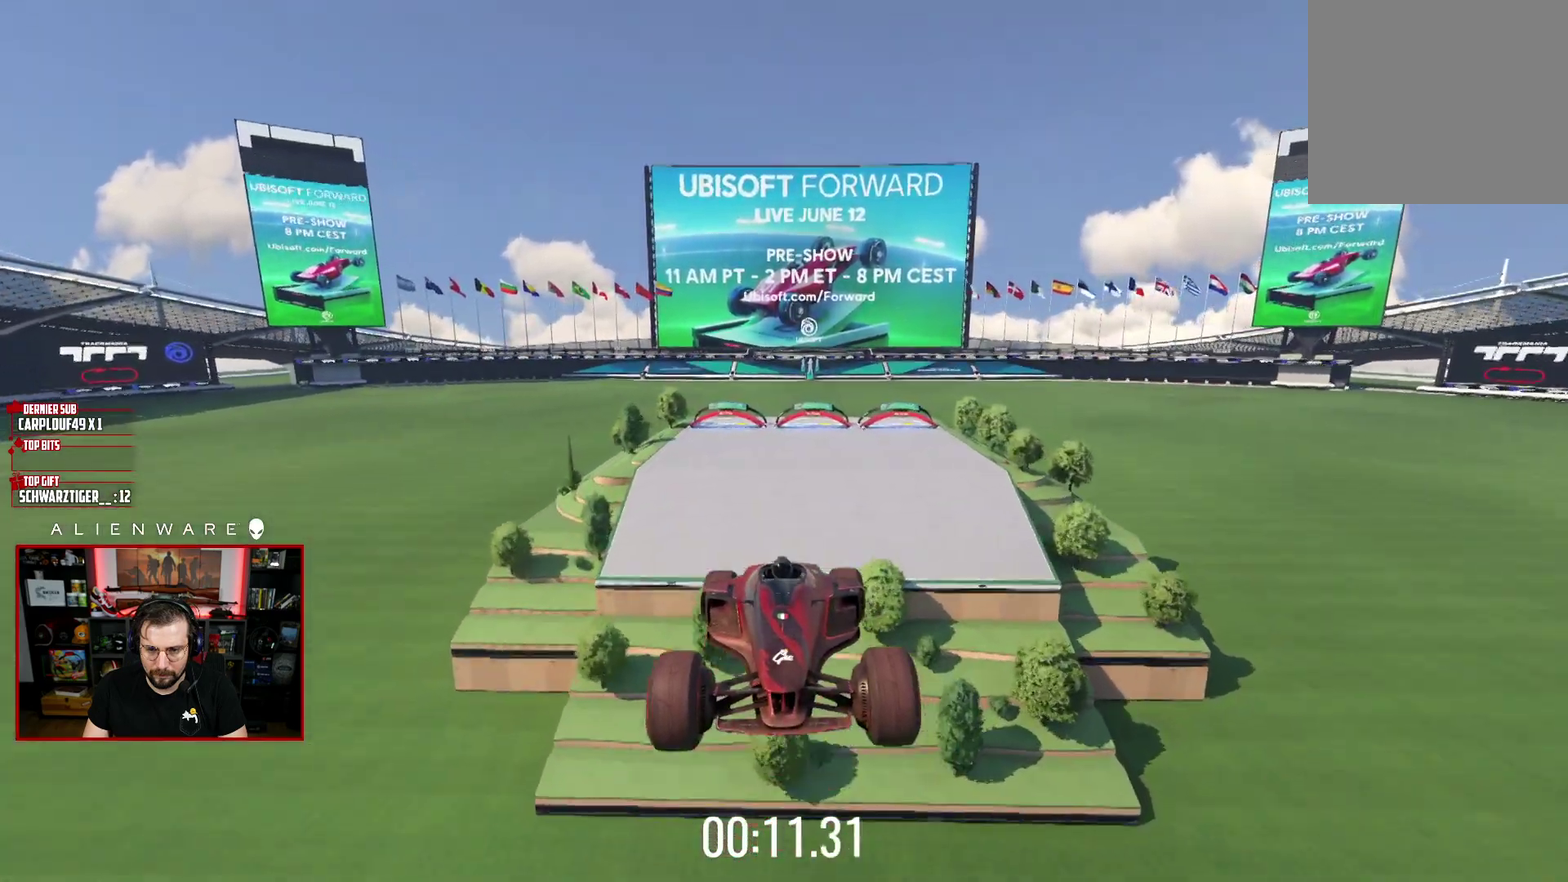
{"buttons": ["A"], "left_stick": "center", "right_stick": "center", "events": []}
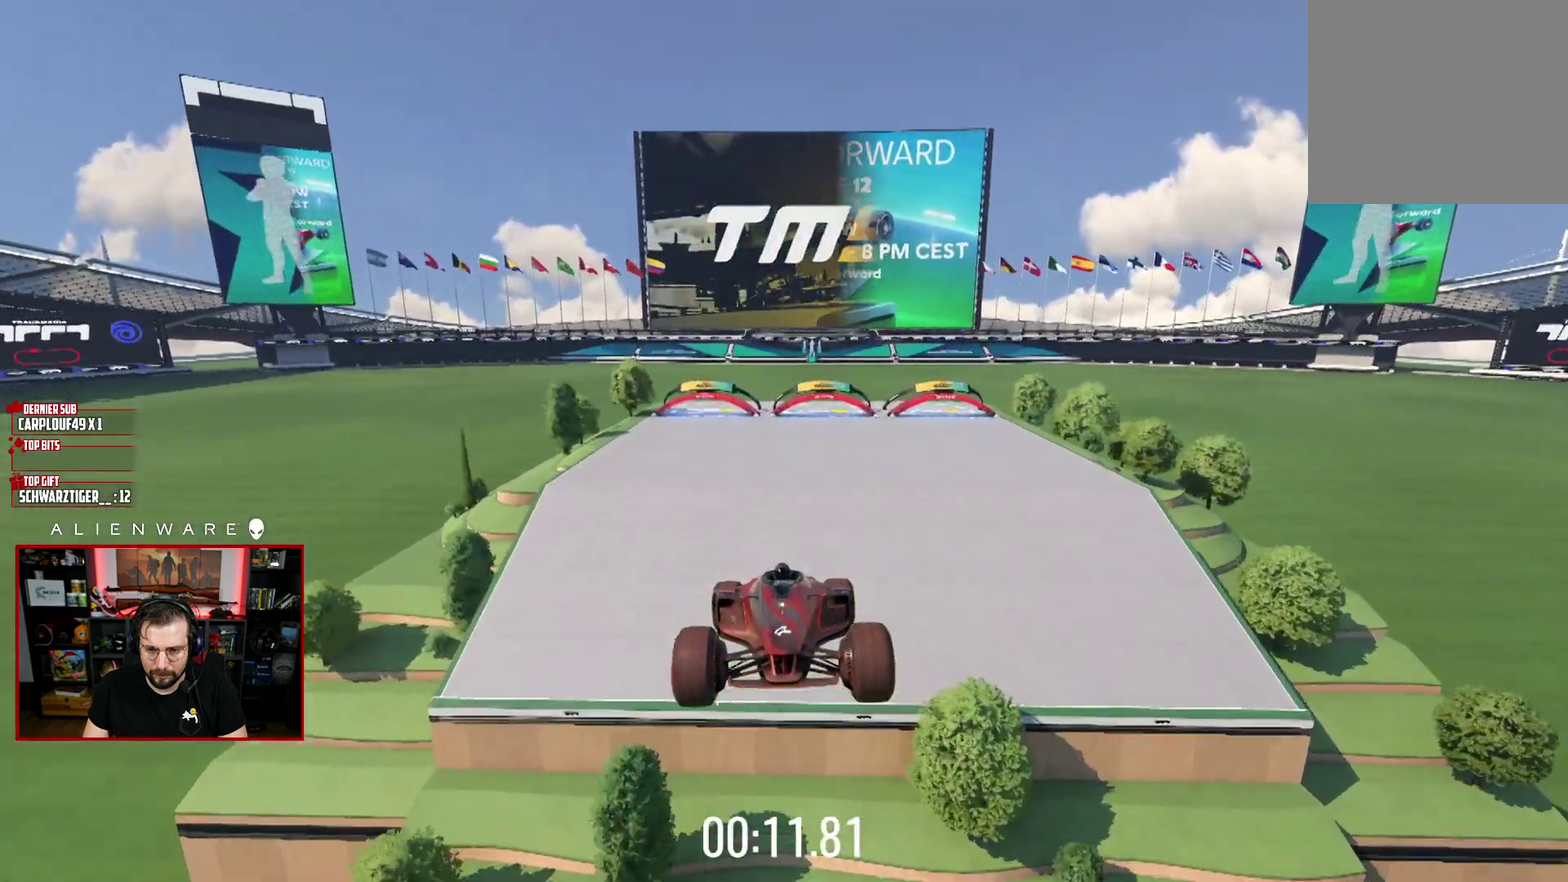
{"buttons": [], "left_stick": "right", "right_stick": "center", "events": [[250, "left_stick", "right"], [267, "A", "up"]]}